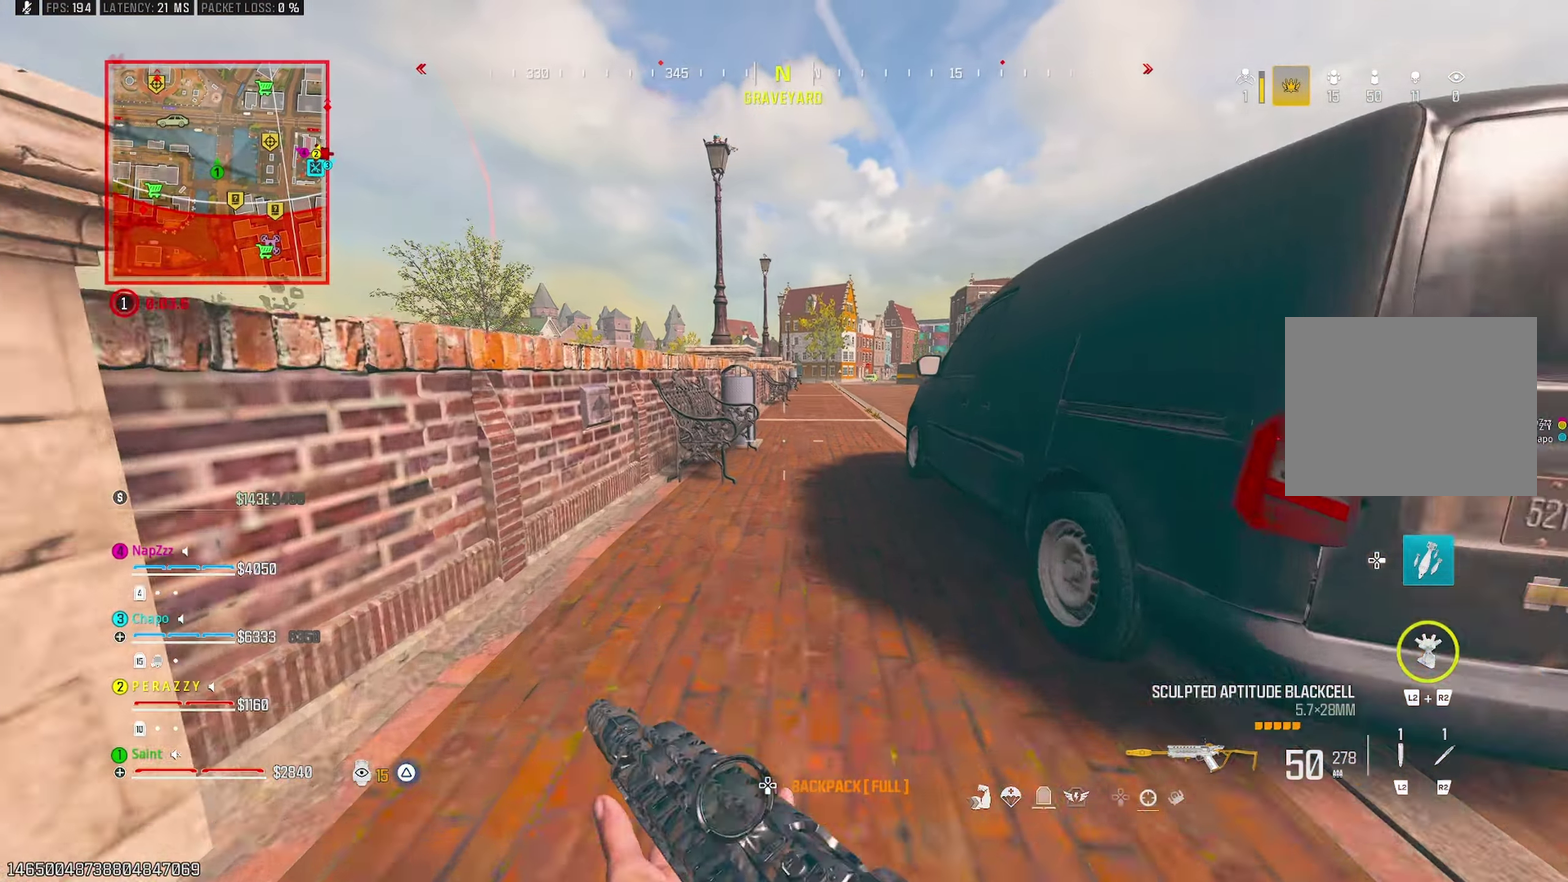
Gameplay with a controller (PlayStation layout); each line is a JSON object with the inputs held at the frame after it. "events" lists button and stick changes between this image and that frame as [ms after this image, input, new state], when the widget could be followed in between. Not read: L1 R1.
{"buttons": [], "left_stick": "up", "right_stick": "center"}
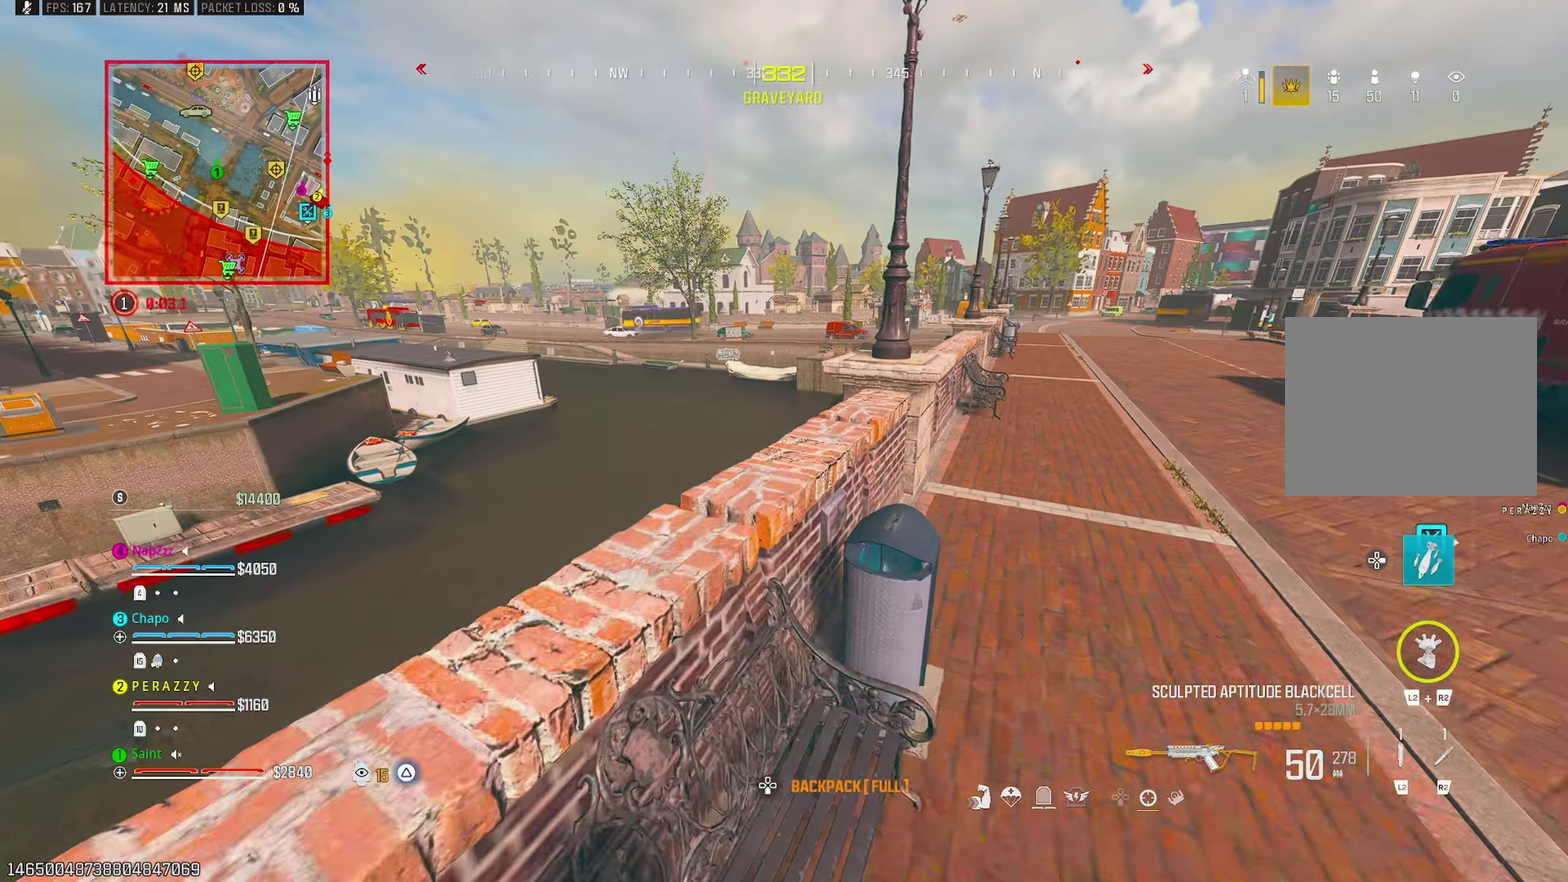
{"buttons": [], "left_stick": "left", "right_stick": "center", "events": [[17, "left_stick", "up-left"], [183, "left_stick", "left"]]}
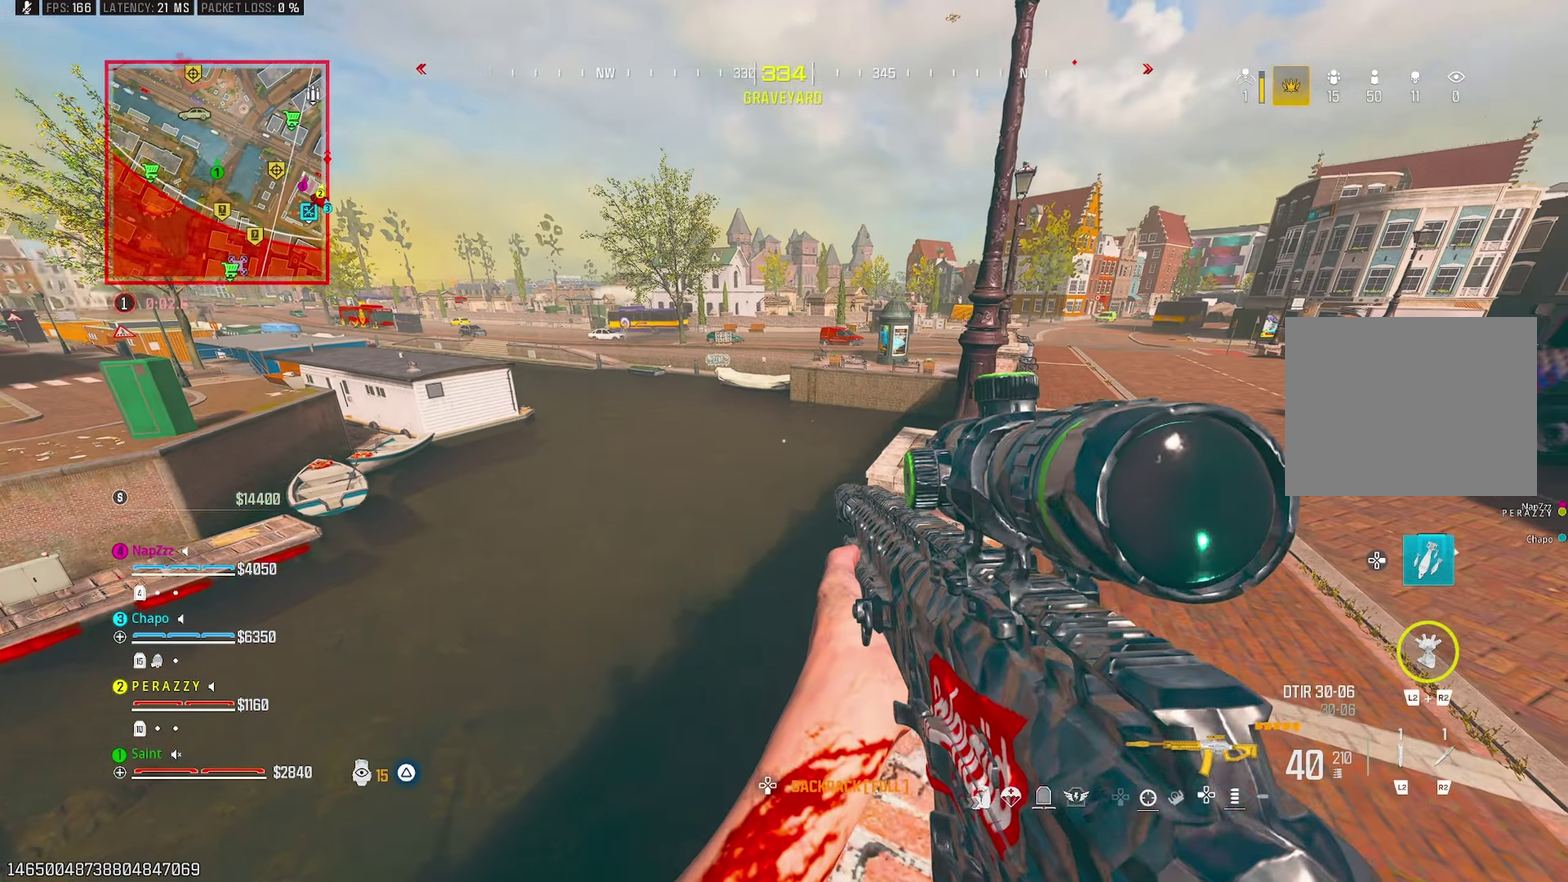
{"buttons": [], "left_stick": "up-right", "right_stick": "center", "events": [[17, "left_stick", "center"], [83, "left_stick", "right"], [167, "left_stick", "up-right"]]}
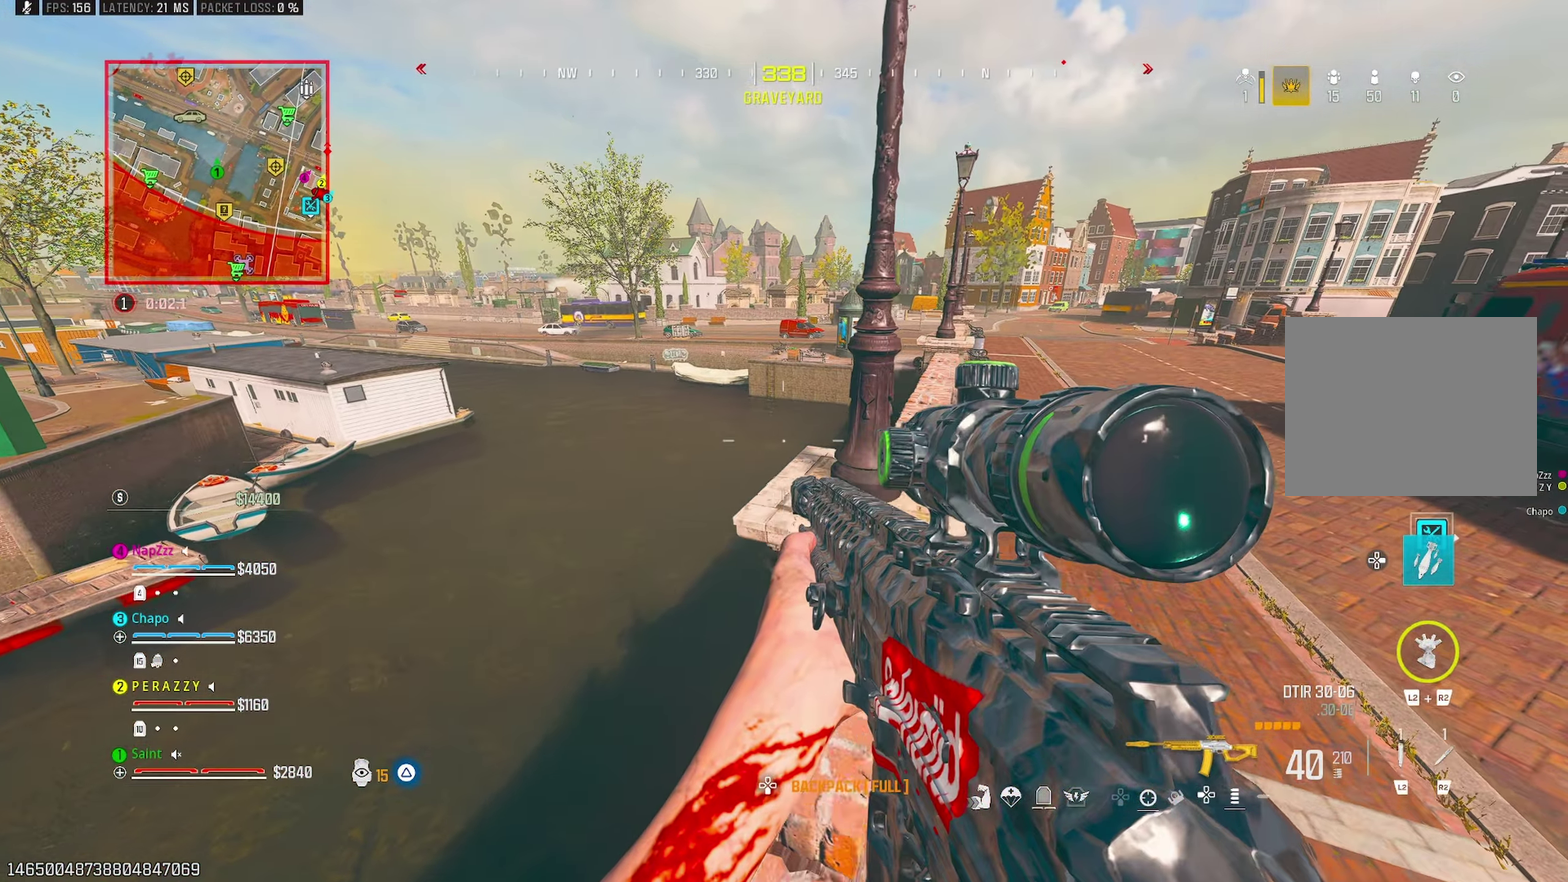
{"buttons": [], "left_stick": "up", "right_stick": "center", "events": [[83, "left_stick", "up"], [100, "CROSS", "down"], [167, "left_stick", "up-left"], [233, "CROSS", "up"], [300, "left_stick", "right"], [433, "left_stick", "up"]]}
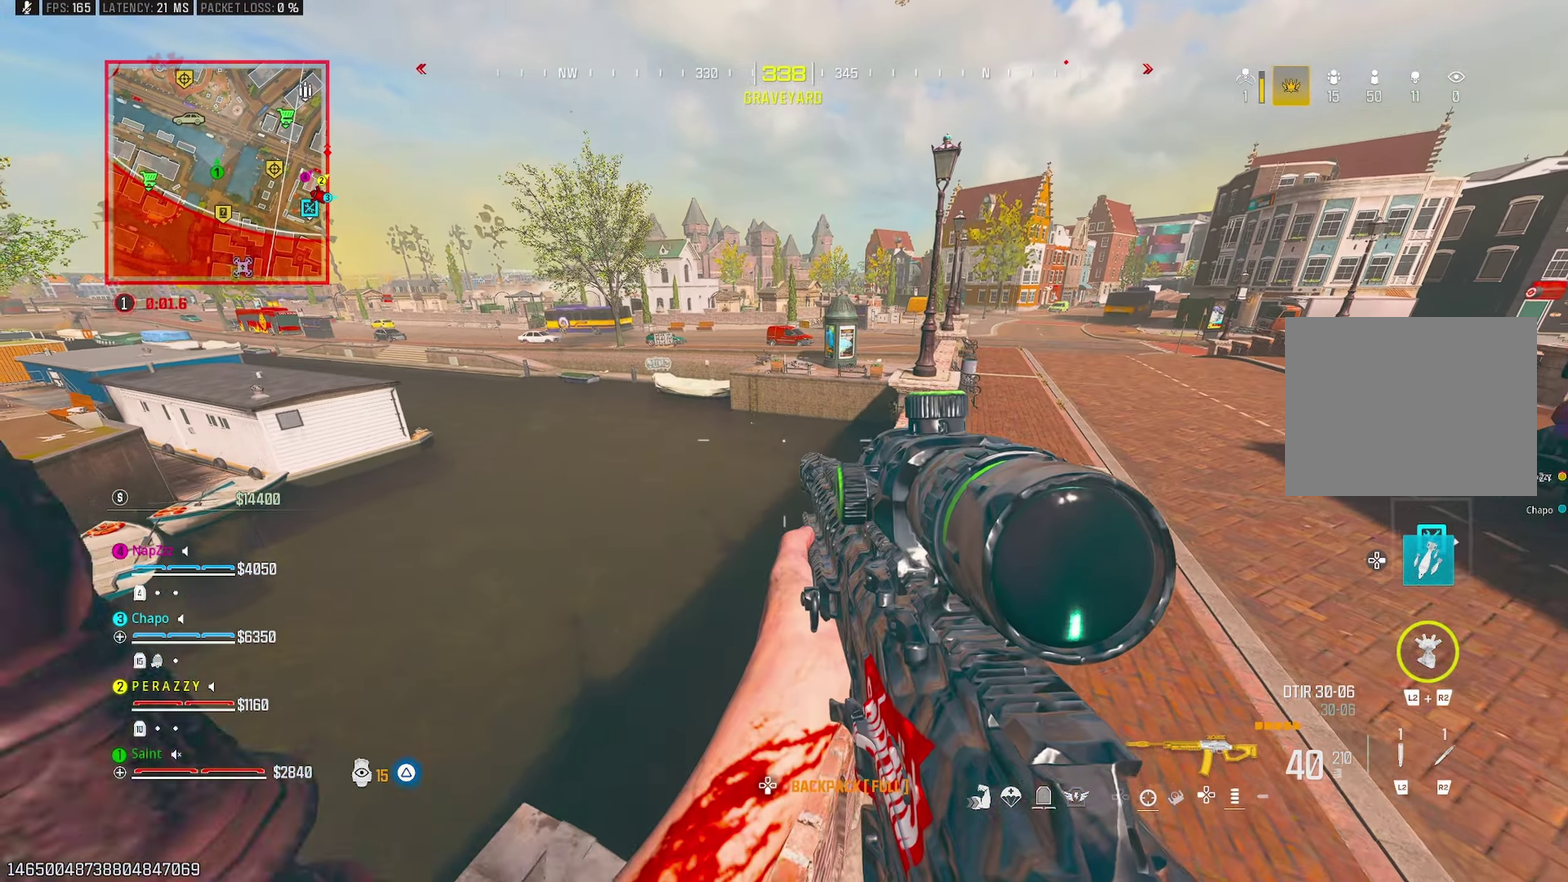
{"buttons": [], "left_stick": "right", "right_stick": "center", "events": [[150, "TRIANGLE", "down"], [200, "left_stick", "up-right"], [233, "TRIANGLE", "up"], [367, "left_stick", "right"]]}
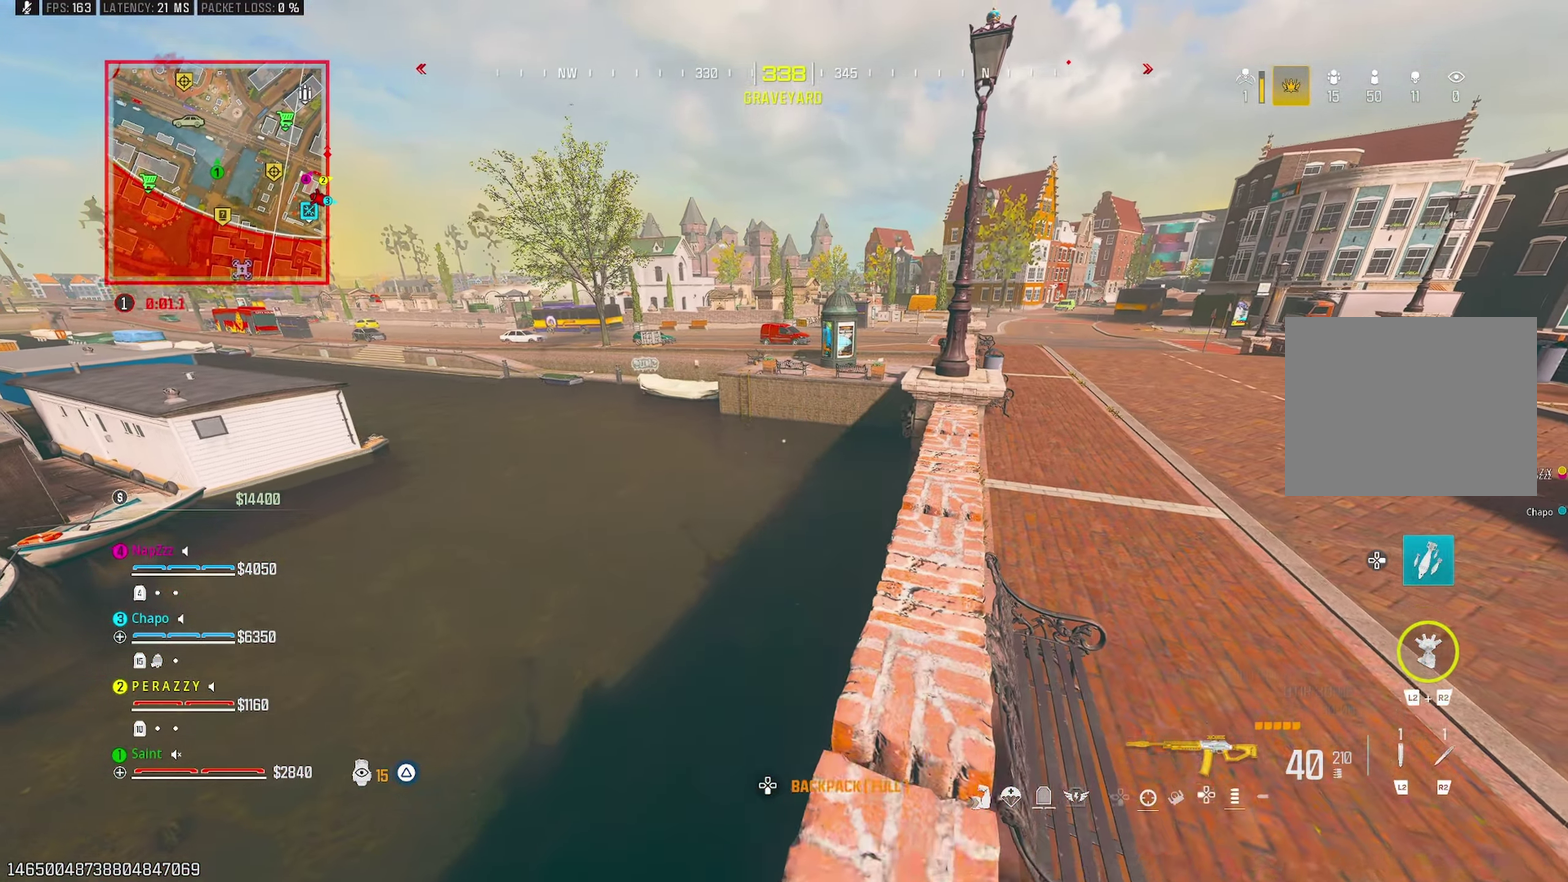
{"buttons": [], "left_stick": "right", "right_stick": "center", "events": [[100, "TRIANGLE", "down"], [100, "left_stick", "up-right"], [167, "TRIANGLE", "up"], [250, "TRIANGLE", "down"], [317, "TRIANGLE", "up"], [433, "TRIANGLE", "down"], [433, "left_stick", "right"], [483, "TRIANGLE", "up"]]}
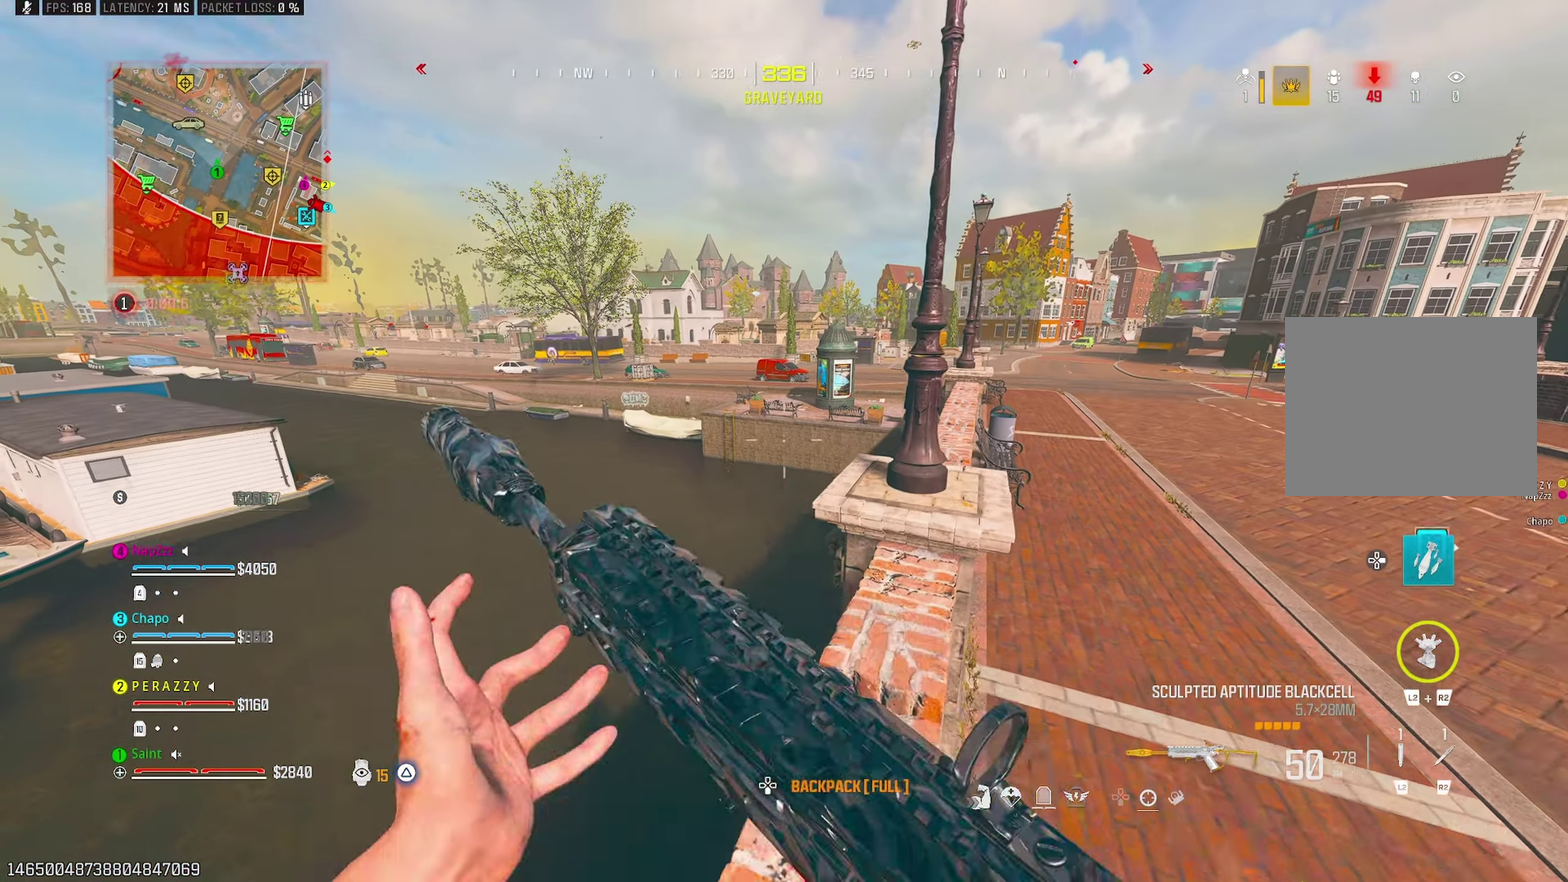
{"buttons": ["TRIANGLE"], "left_stick": "up-right", "right_stick": "center", "events": [[33, "left_stick", "up-right"], [83, "TRIANGLE", "down"], [183, "TRIANGLE", "up"], [333, "right_stick", "down"], [350, "TRIANGLE", "down"], [417, "right_stick", "center"], [433, "TRIANGLE", "up"], [483, "TRIANGLE", "down"]]}
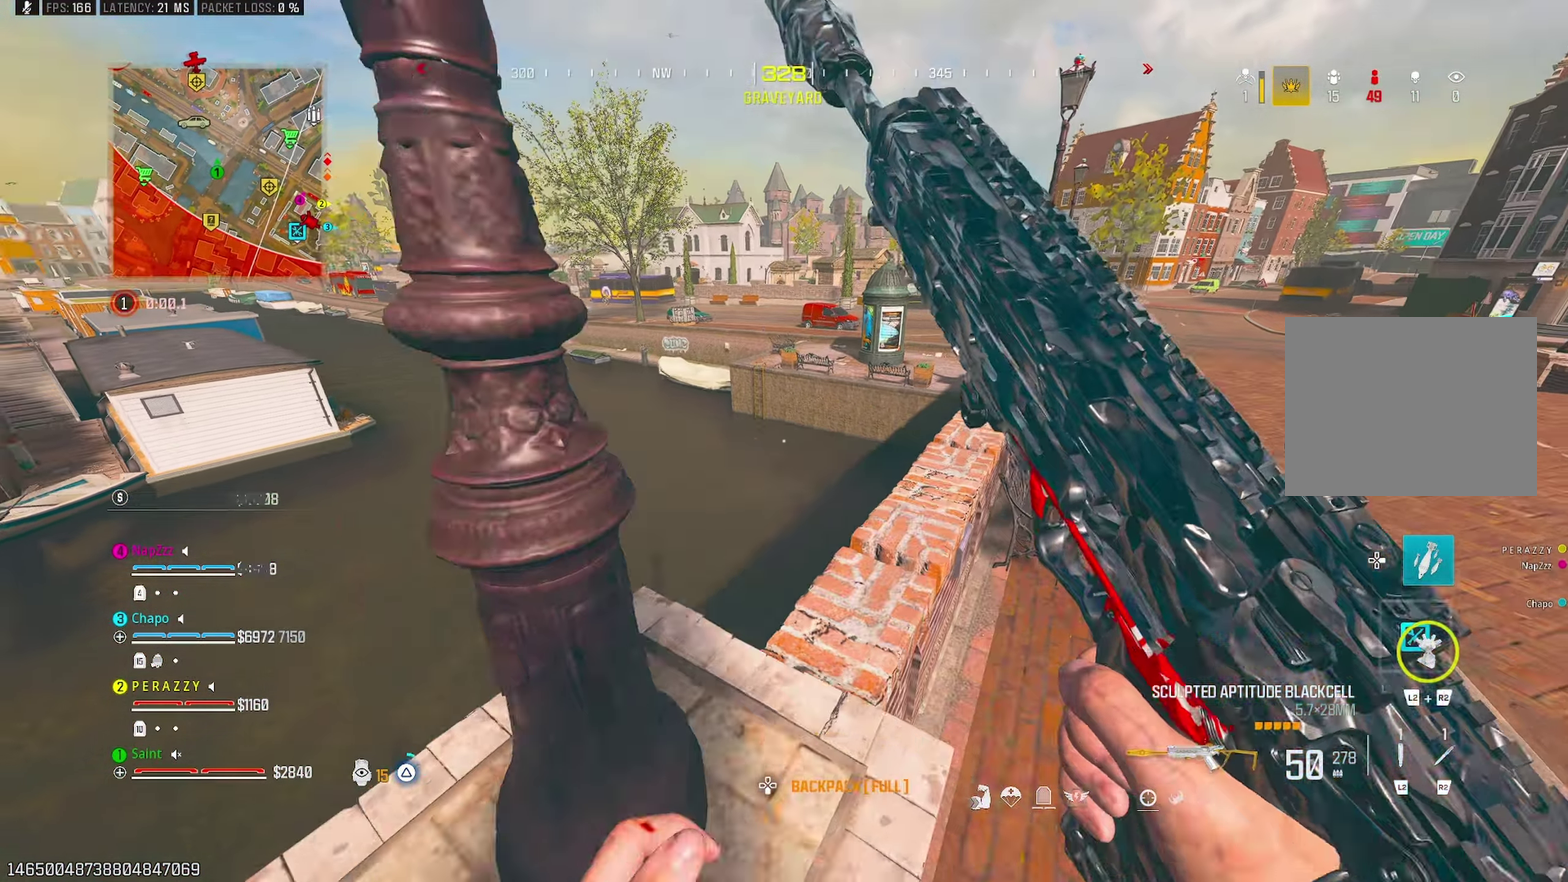
{"buttons": [], "left_stick": "up-right", "right_stick": "center", "events": [[83, "TRIANGLE", "up"], [167, "left_stick", "right"], [217, "CROSS", "down"], [350, "CROSS", "up"], [350, "TRIANGLE", "down"], [450, "TRIANGLE", "up"], [450, "left_stick", "up-right"]]}
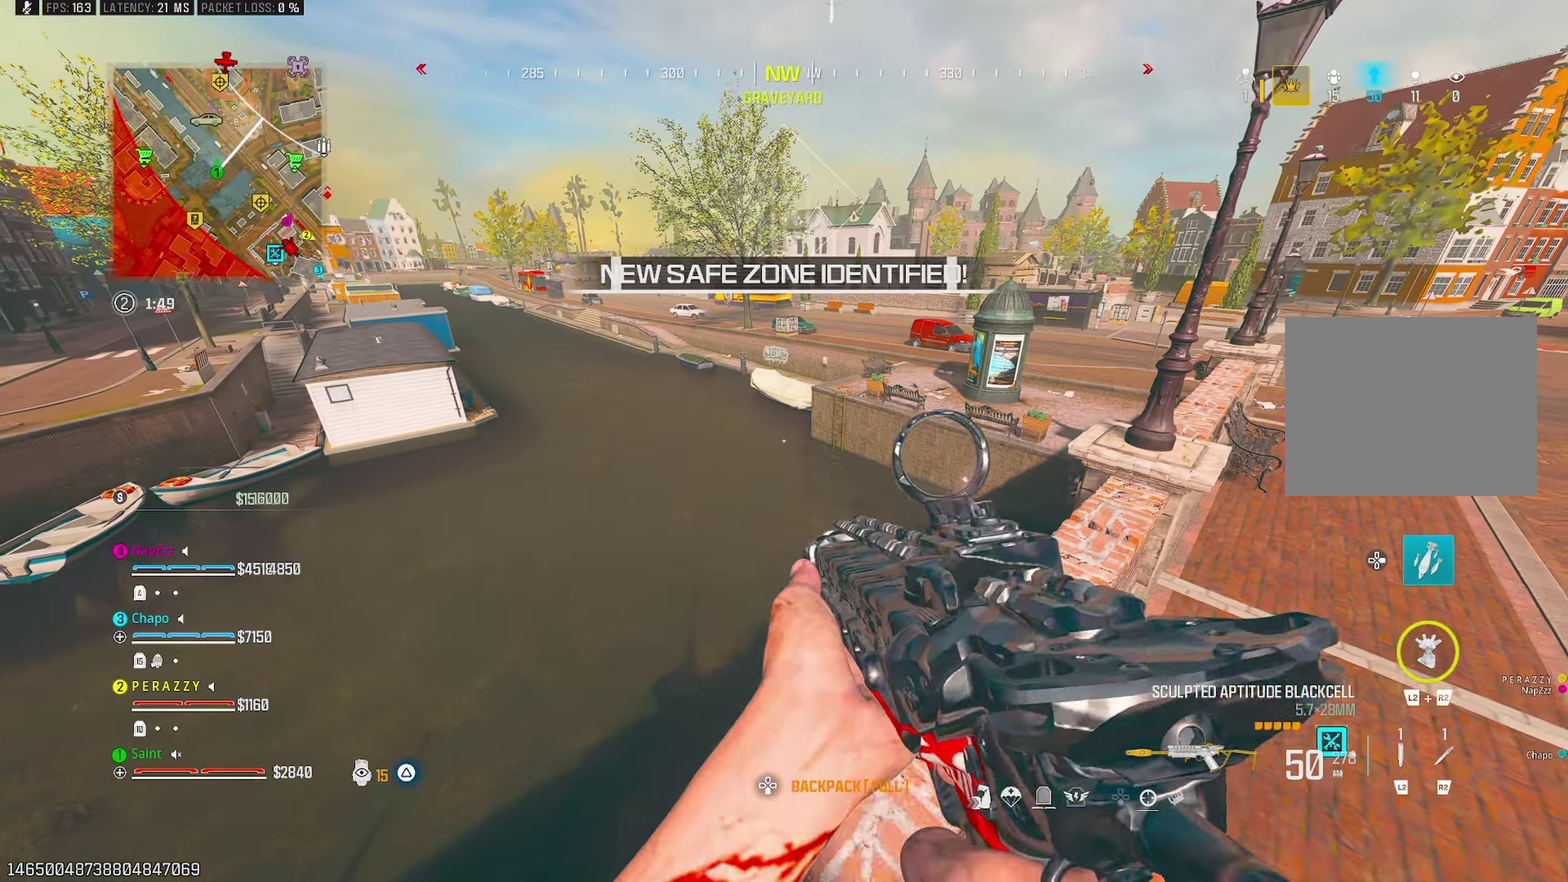
{"buttons": [], "left_stick": "up-left", "right_stick": "center", "events": [[17, "TRIANGLE", "down"], [117, "TRIANGLE", "up"], [217, "TRIANGLE", "down"], [300, "TRIANGLE", "up"], [317, "left_stick", "up"], [383, "TRIANGLE", "down"], [433, "left_stick", "up-left"], [450, "TRIANGLE", "up"]]}
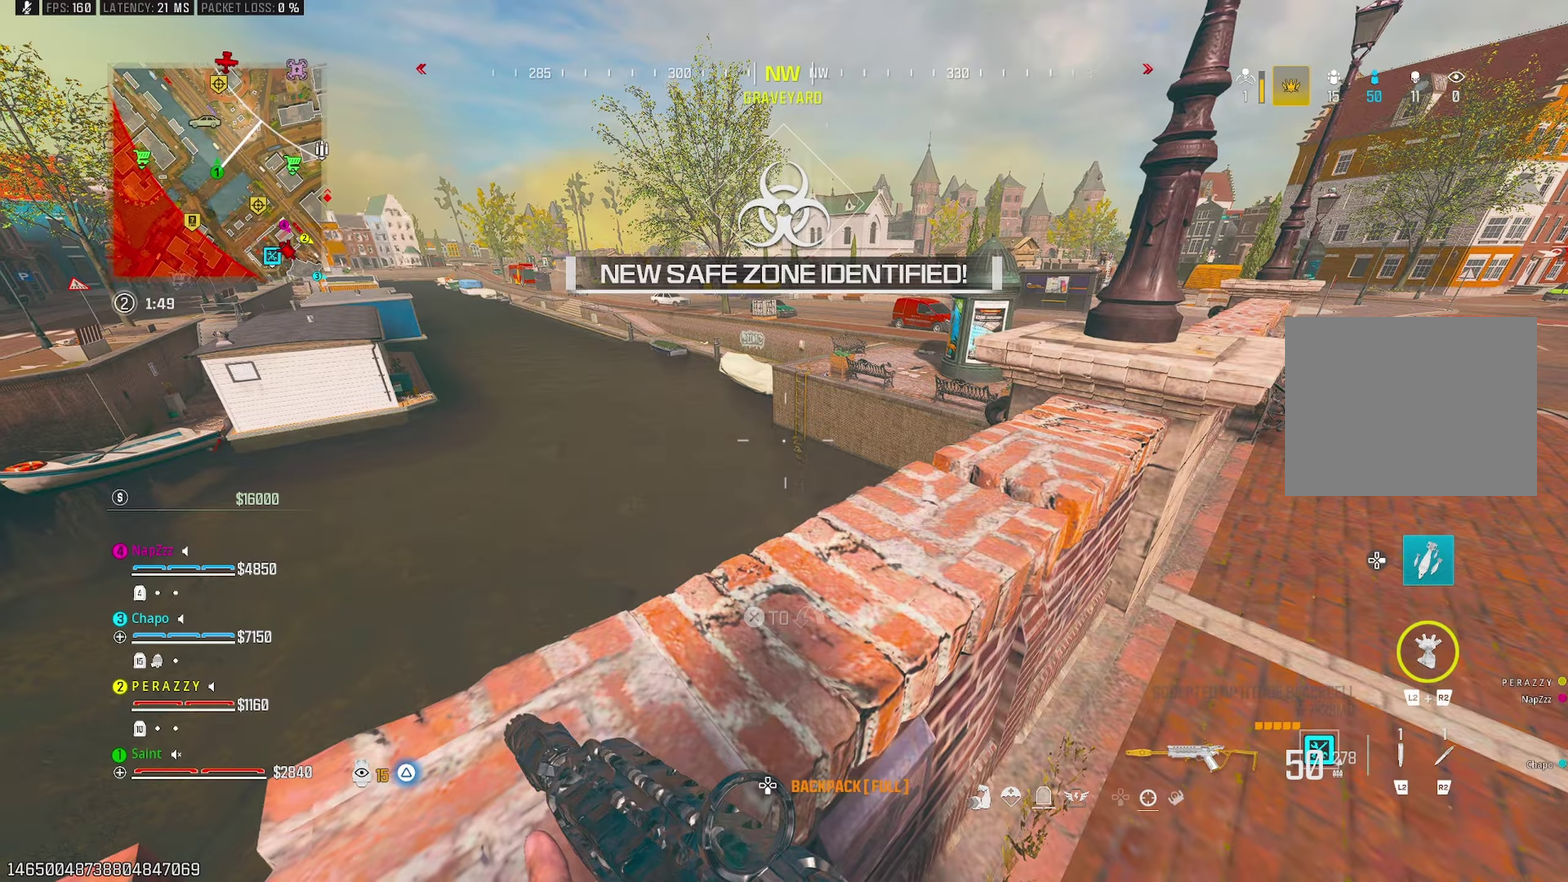
{"buttons": [], "left_stick": "left", "right_stick": "center", "events": [[17, "left_stick", "center"], [83, "left_stick", "right"], [133, "TRIANGLE", "down"], [133, "right_stick", "left"], [217, "TRIANGLE", "up"], [217, "right_stick", "center"], [283, "TRIANGLE", "down"], [367, "TRIANGLE", "up"], [367, "left_stick", "center"], [450, "left_stick", "left"]]}
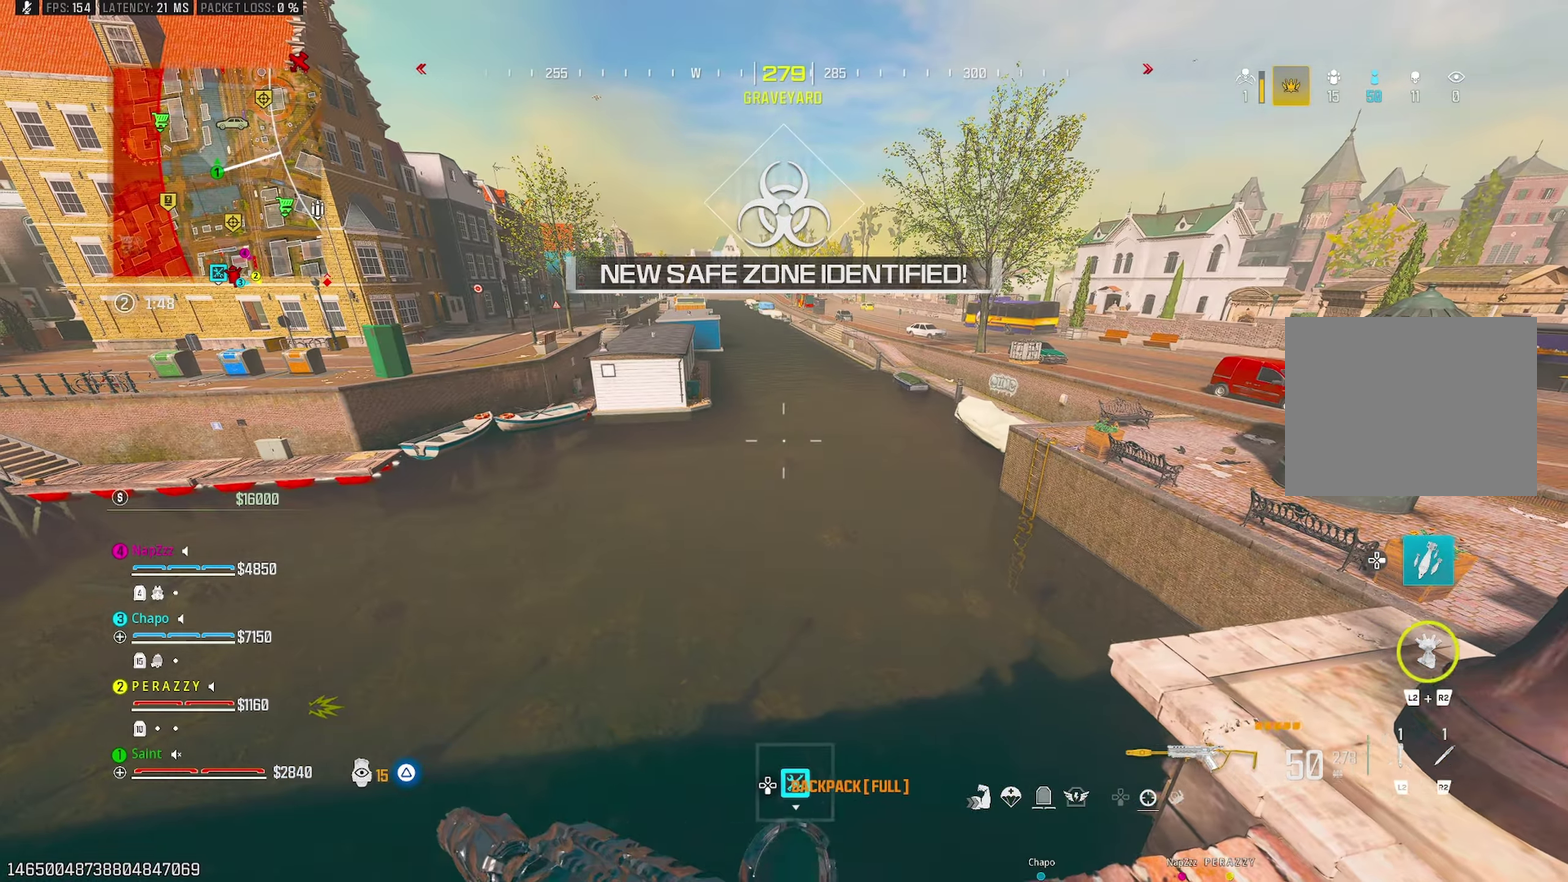
{"buttons": ["TRIANGLE"], "left_stick": "center", "right_stick": "right", "events": [[67, "TRIANGLE", "down"], [167, "TRIANGLE", "up"], [233, "TRIANGLE", "down"], [283, "left_stick", "down-left"], [317, "TRIANGLE", "up"], [383, "right_stick", "right"], [450, "left_stick", "center"], [483, "TRIANGLE", "down"]]}
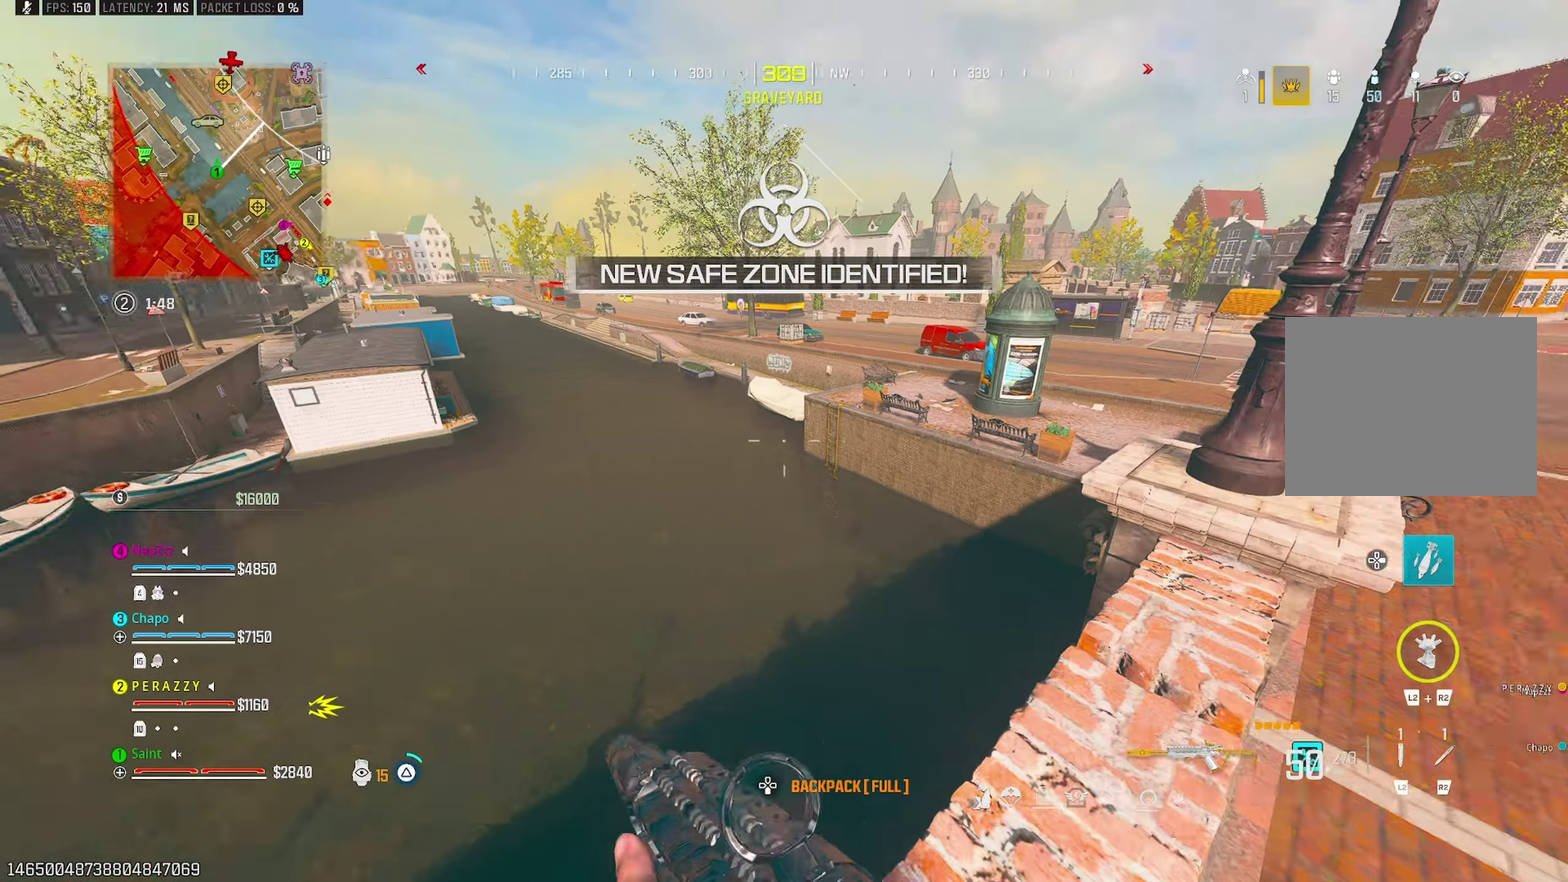
{"buttons": ["CROSS"], "left_stick": "right", "right_stick": "up-left", "events": [[17, "left_stick", "right"], [17, "right_stick", "center"], [67, "TRIANGLE", "up"], [133, "TRIANGLE", "down"], [233, "TRIANGLE", "up"], [317, "right_stick", "left"], [400, "CROSS", "down"], [417, "TRIANGLE", "down"], [417, "right_stick", "up-left"], [500, "TRIANGLE", "up"]]}
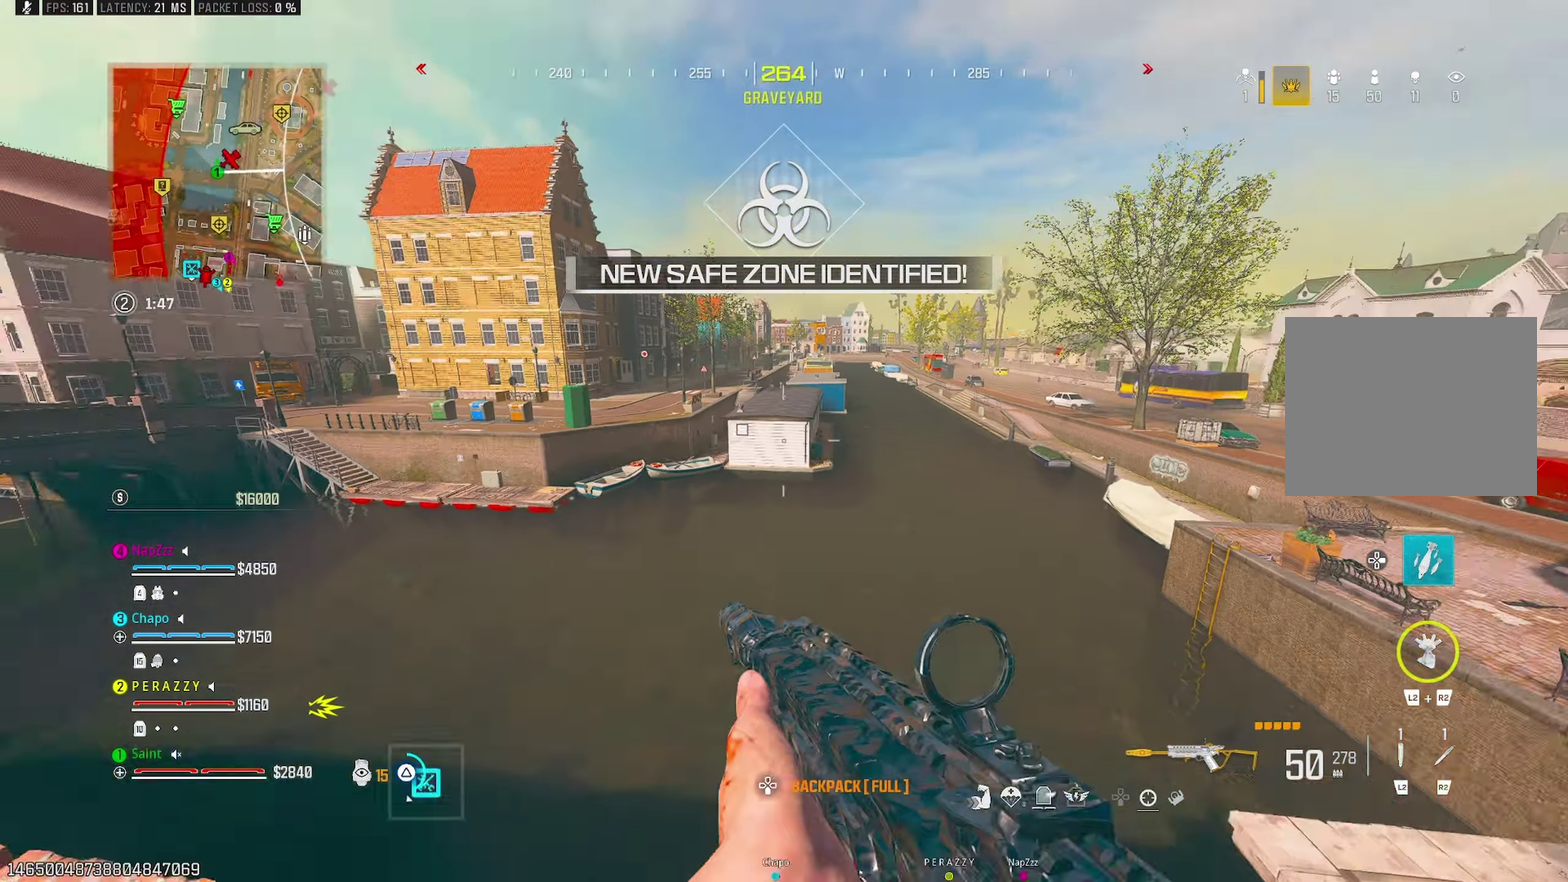
{"buttons": ["TRIANGLE"], "left_stick": "right", "right_stick": "right", "events": [[17, "CROSS", "up"], [33, "right_stick", "center"], [100, "TRIANGLE", "down"], [150, "TRIANGLE", "up"], [283, "TRIANGLE", "down"], [317, "right_stick", "right"], [367, "TRIANGLE", "up"], [417, "TRIANGLE", "down"]]}
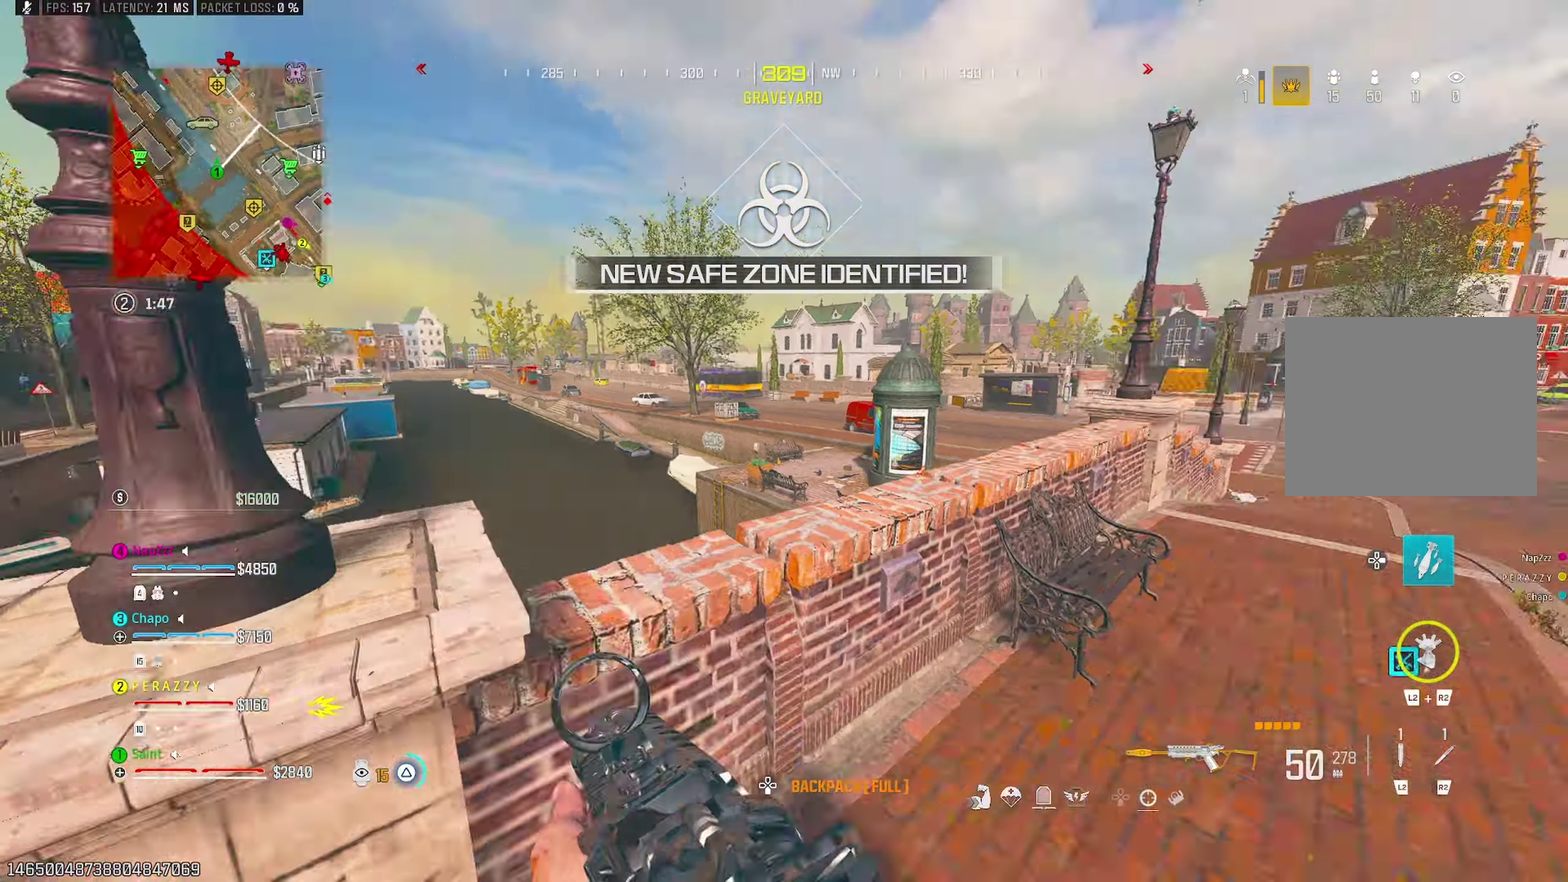
{"buttons": ["CROSS"], "left_stick": "up-right", "right_stick": "center", "events": [[17, "TRIANGLE", "up"], [33, "left_stick", "up-right"], [83, "right_stick", "center"], [133, "TRIANGLE", "down"], [233, "TRIANGLE", "up"], [400, "CROSS", "down"]]}
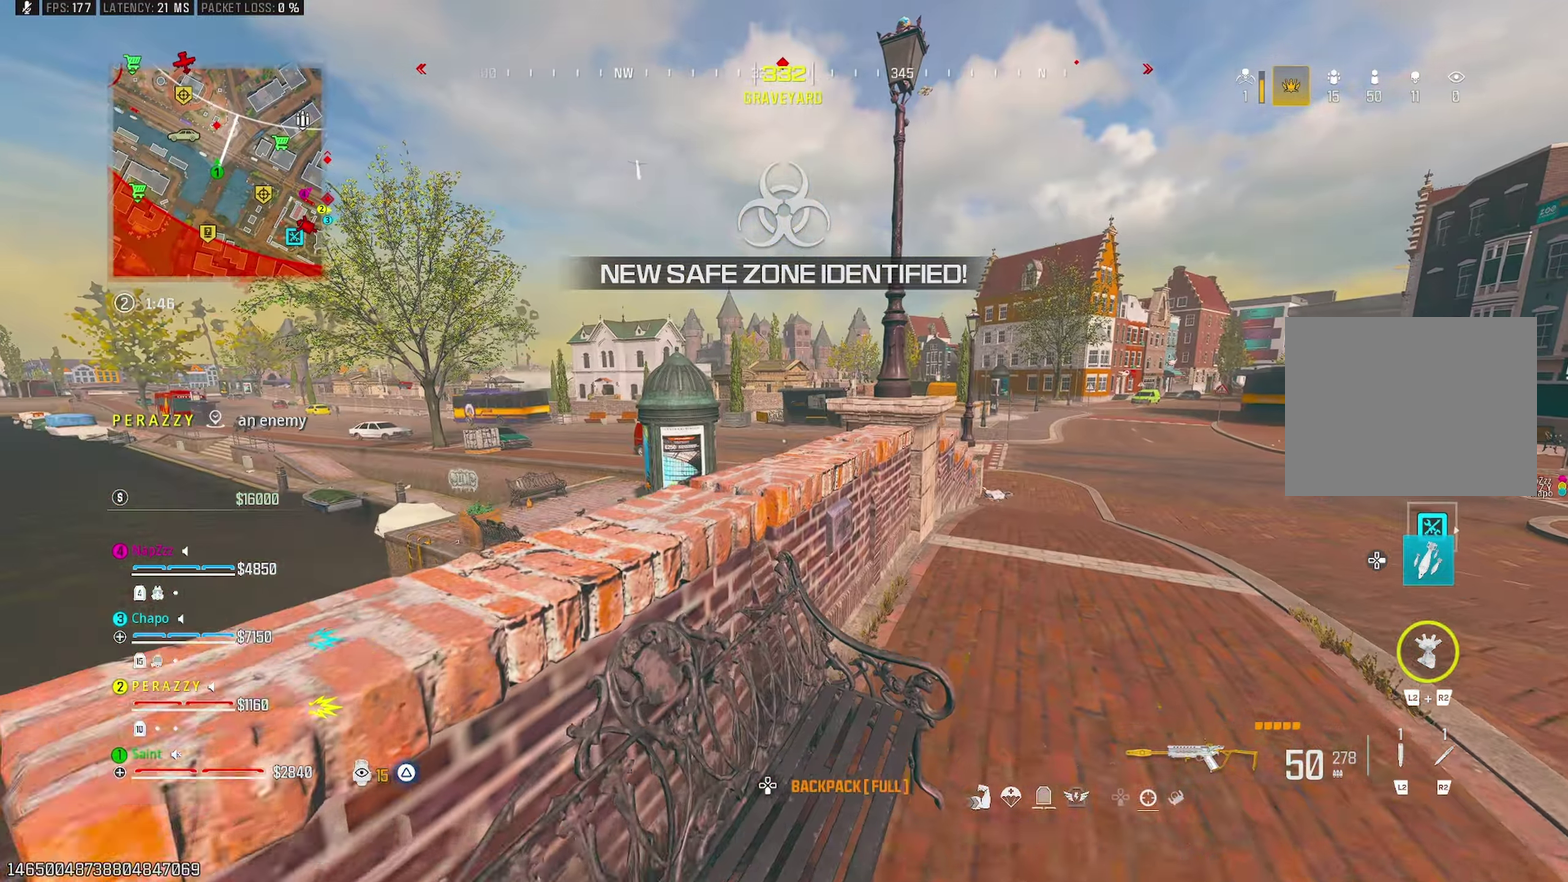
{"buttons": [], "left_stick": "down-left", "right_stick": "center", "events": [[17, "CROSS", "up"], [117, "left_stick", "up"], [183, "left_stick", "up-left"], [217, "right_stick", "down-left"], [283, "left_stick", "left"], [317, "right_stick", "center"], [483, "left_stick", "down-left"]]}
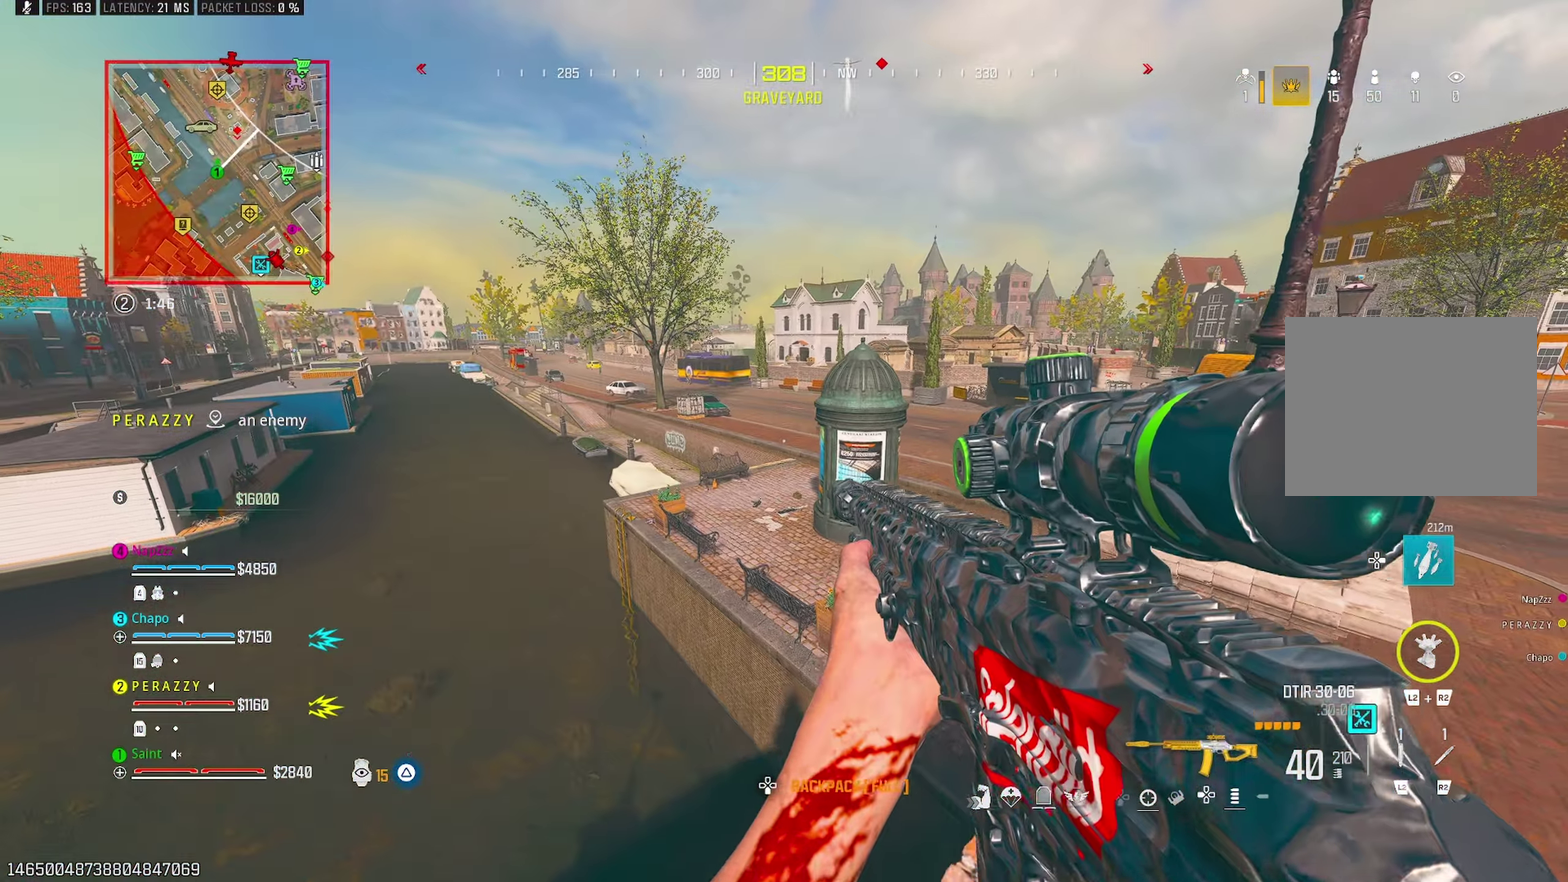
{"buttons": [], "left_stick": "down-left", "right_stick": "center", "events": [[17, "TRIANGLE", "down"], [100, "TRIANGLE", "up"], [133, "left_stick", "down"], [217, "left_stick", "down-left"]]}
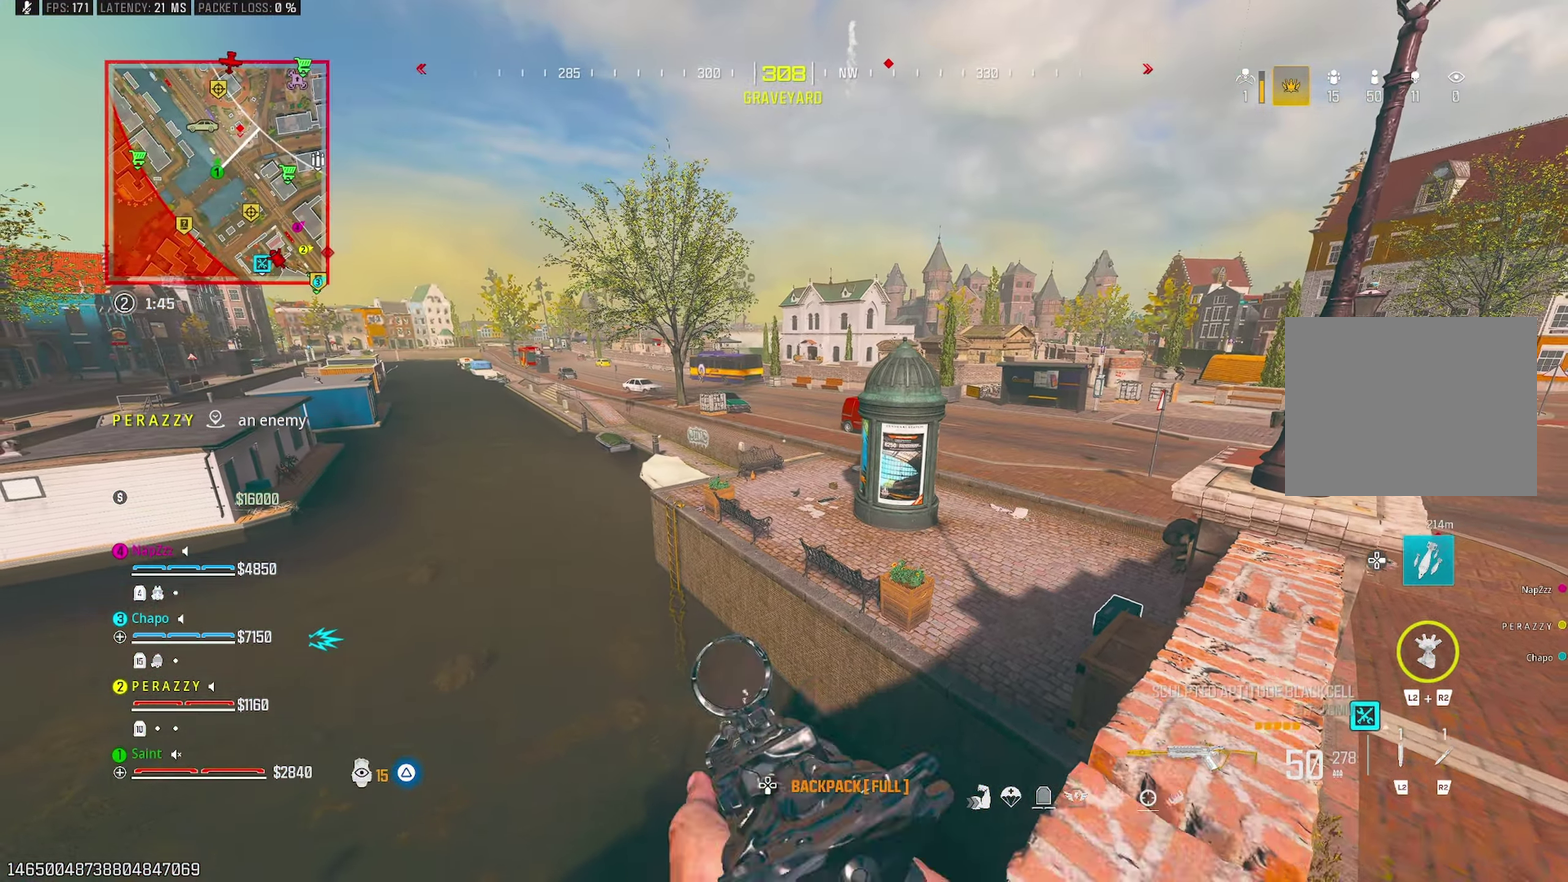
{"buttons": [], "left_stick": "right", "right_stick": "right", "events": [[50, "left_stick", "left"], [83, "TRIANGLE", "down"], [100, "left_stick", "center"], [100, "right_stick", "right"], [150, "TRIANGLE", "up"], [200, "left_stick", "up-right"], [233, "TRIANGLE", "down"], [267, "right_stick", "center"], [317, "TRIANGLE", "up"], [317, "left_stick", "up"], [417, "TRIANGLE", "down"], [417, "left_stick", "up-right"], [483, "TRIANGLE", "up"], [483, "left_stick", "right"], [500, "right_stick", "right"]]}
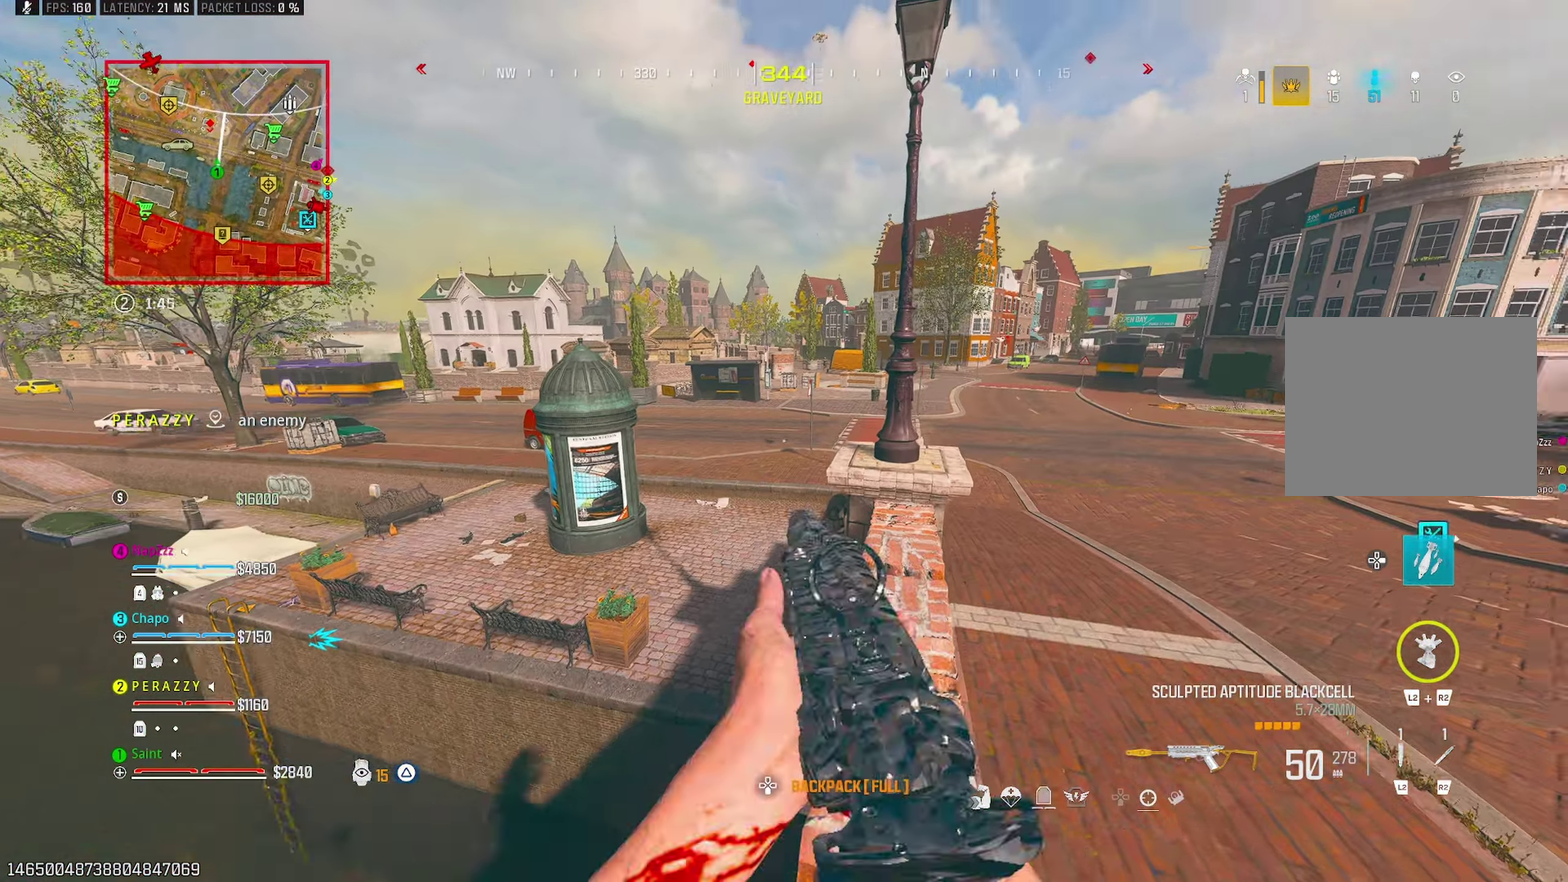
{"buttons": [], "left_stick": "right", "right_stick": "up-left", "events": [[50, "TRIANGLE", "down"], [50, "left_stick", "up-right"], [133, "TRIANGLE", "up"], [233, "right_stick", "center"], [300, "right_stick", "left"], [333, "CROSS", "down"], [383, "left_stick", "right"], [417, "TRIANGLE", "down"], [483, "CROSS", "up"], [483, "right_stick", "up-left"], [500, "TRIANGLE", "up"]]}
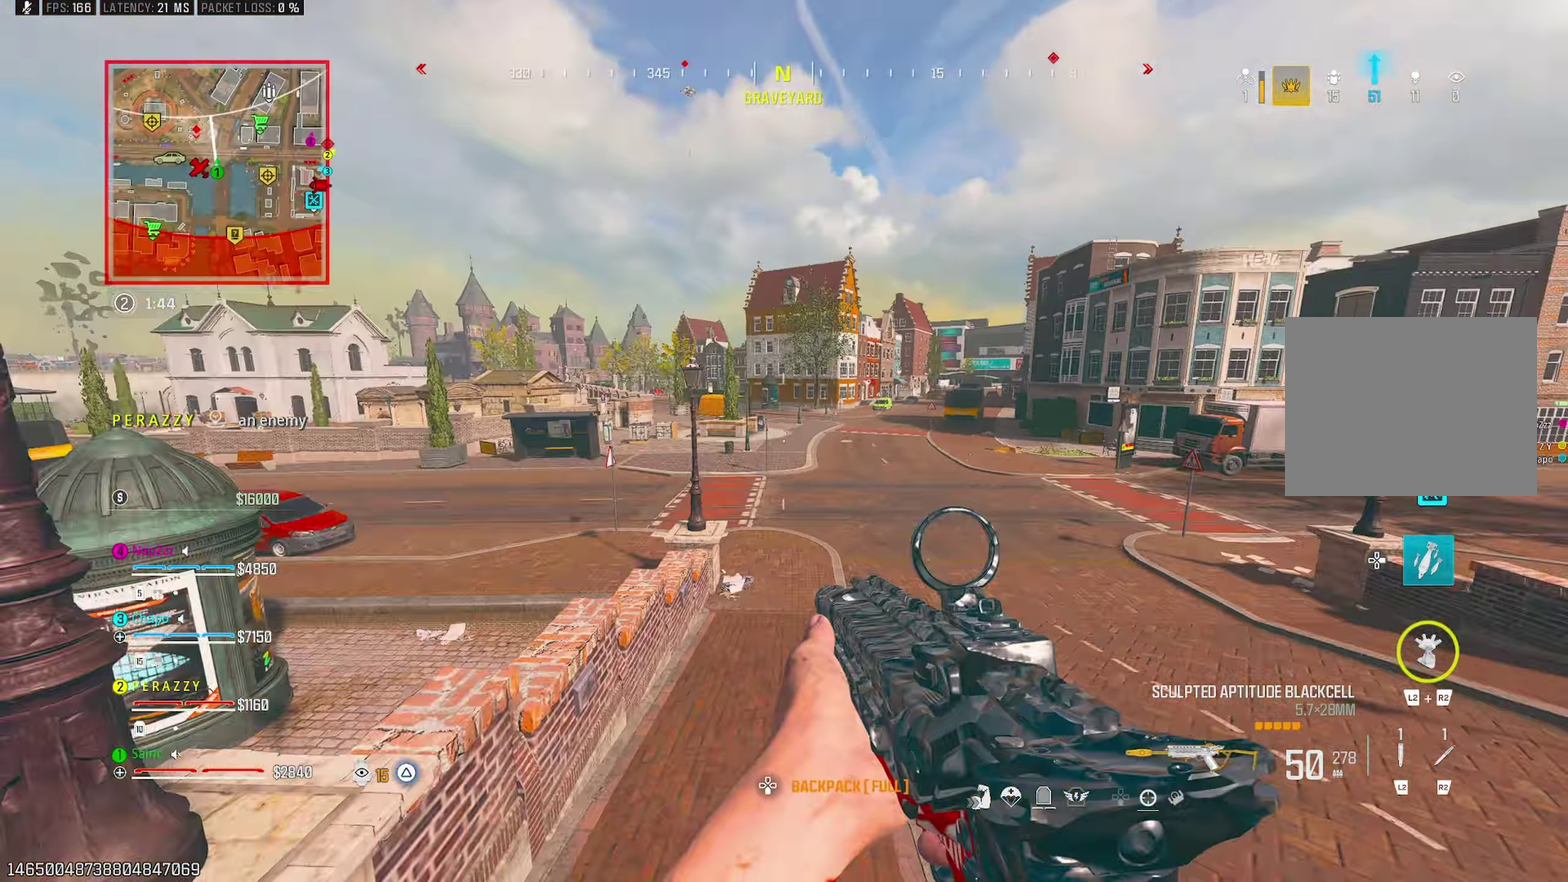
{"buttons": [], "left_stick": "right", "right_stick": "center", "events": [[33, "right_stick", "center"], [250, "left_stick", "down-right"], [333, "left_stick", "right"]]}
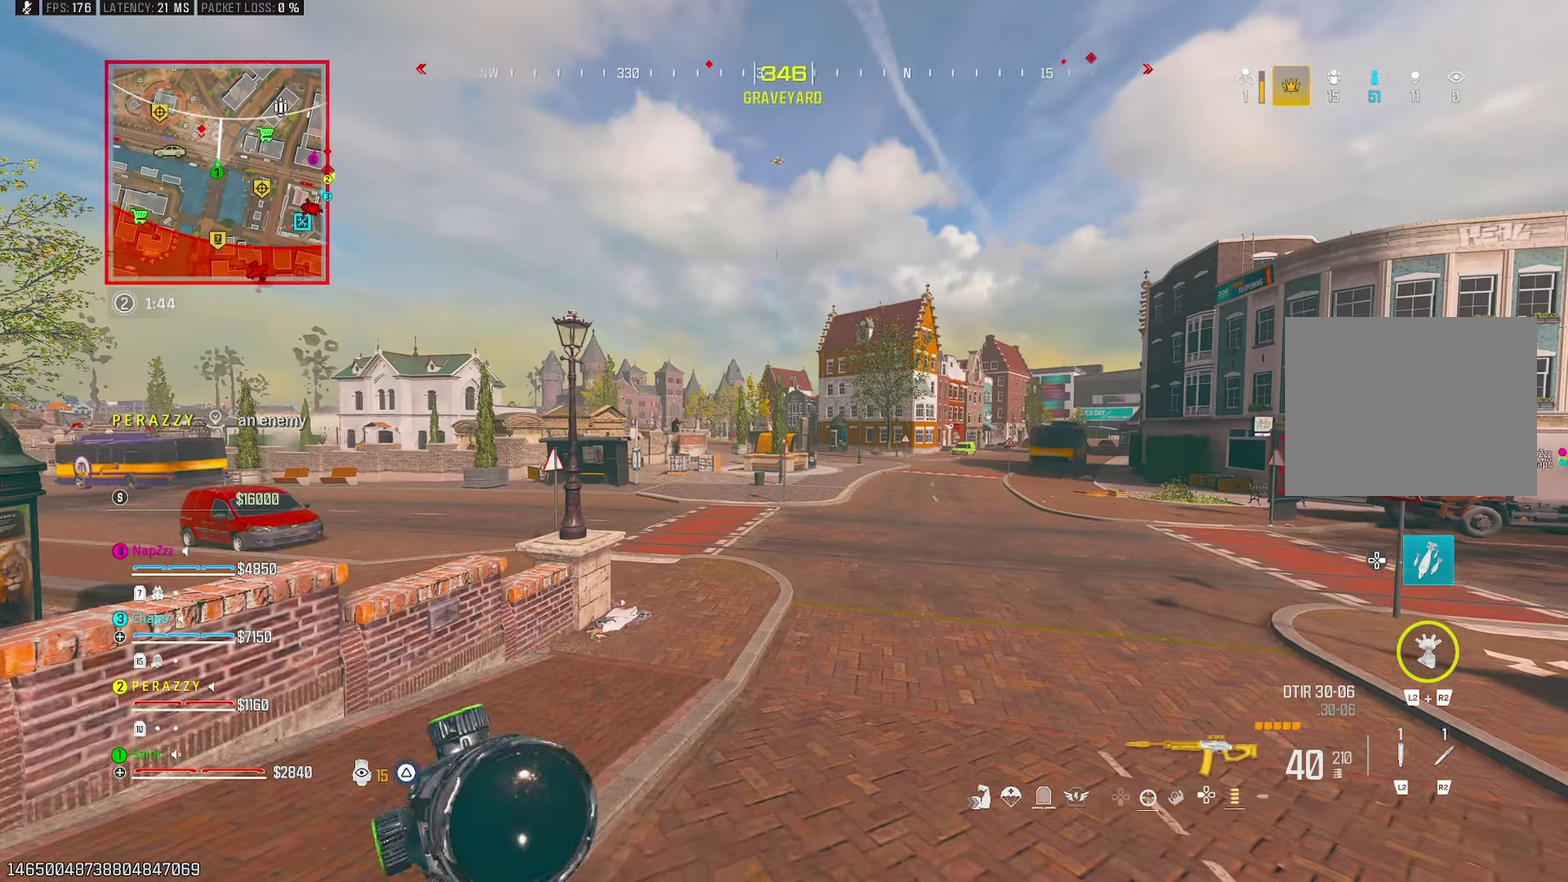
{"buttons": [], "left_stick": "left", "right_stick": "center", "events": [[50, "left_stick", "up"], [100, "left_stick", "up-left"], [183, "left_stick", "left"]]}
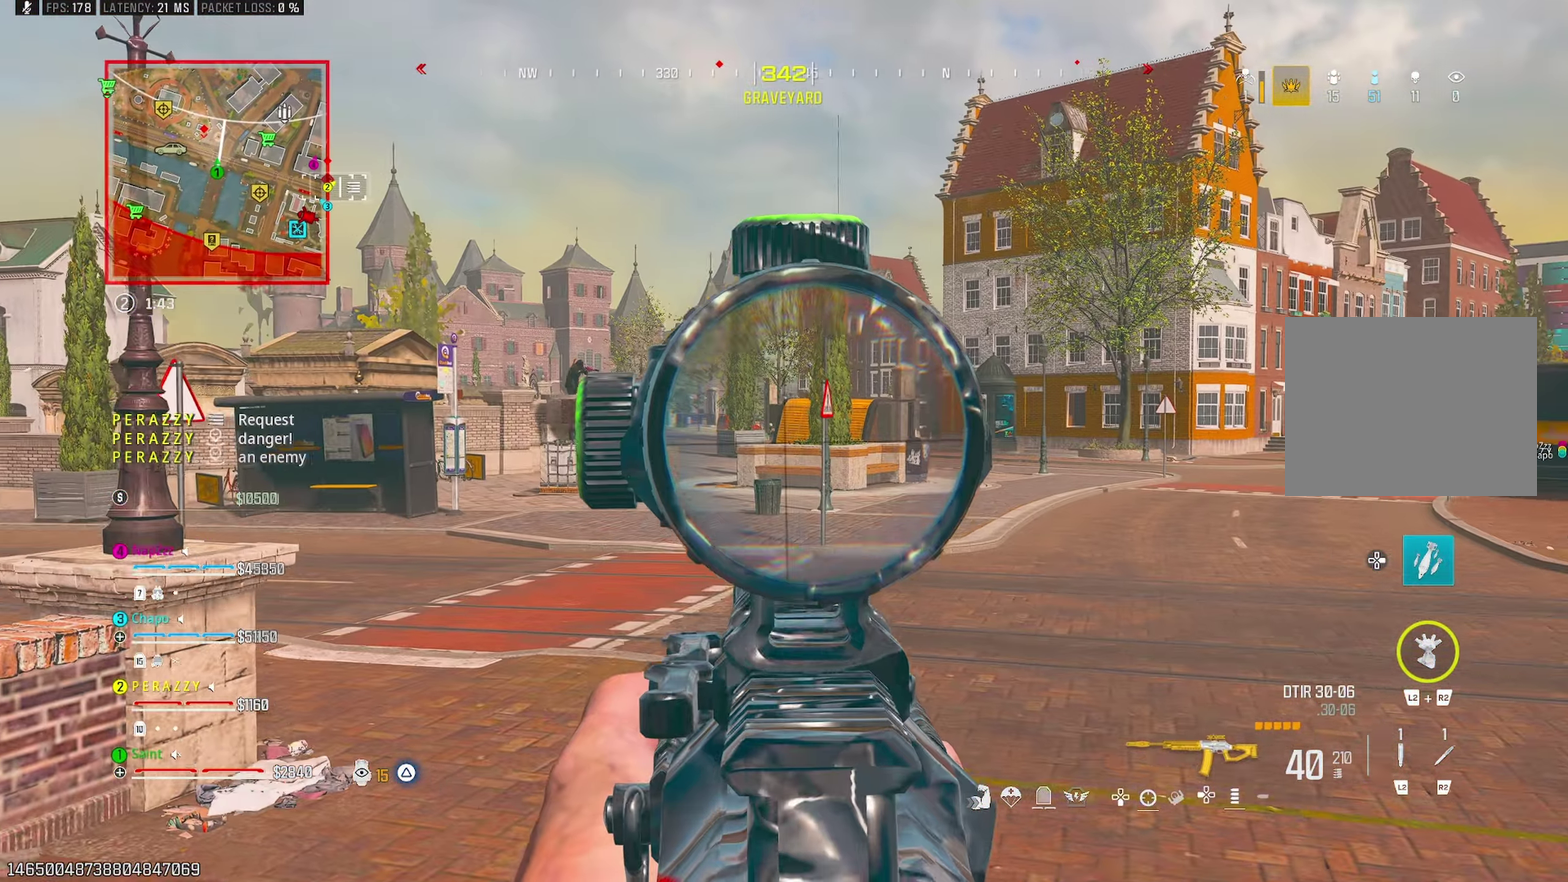
{"buttons": [], "left_stick": "left", "right_stick": "center", "events": []}
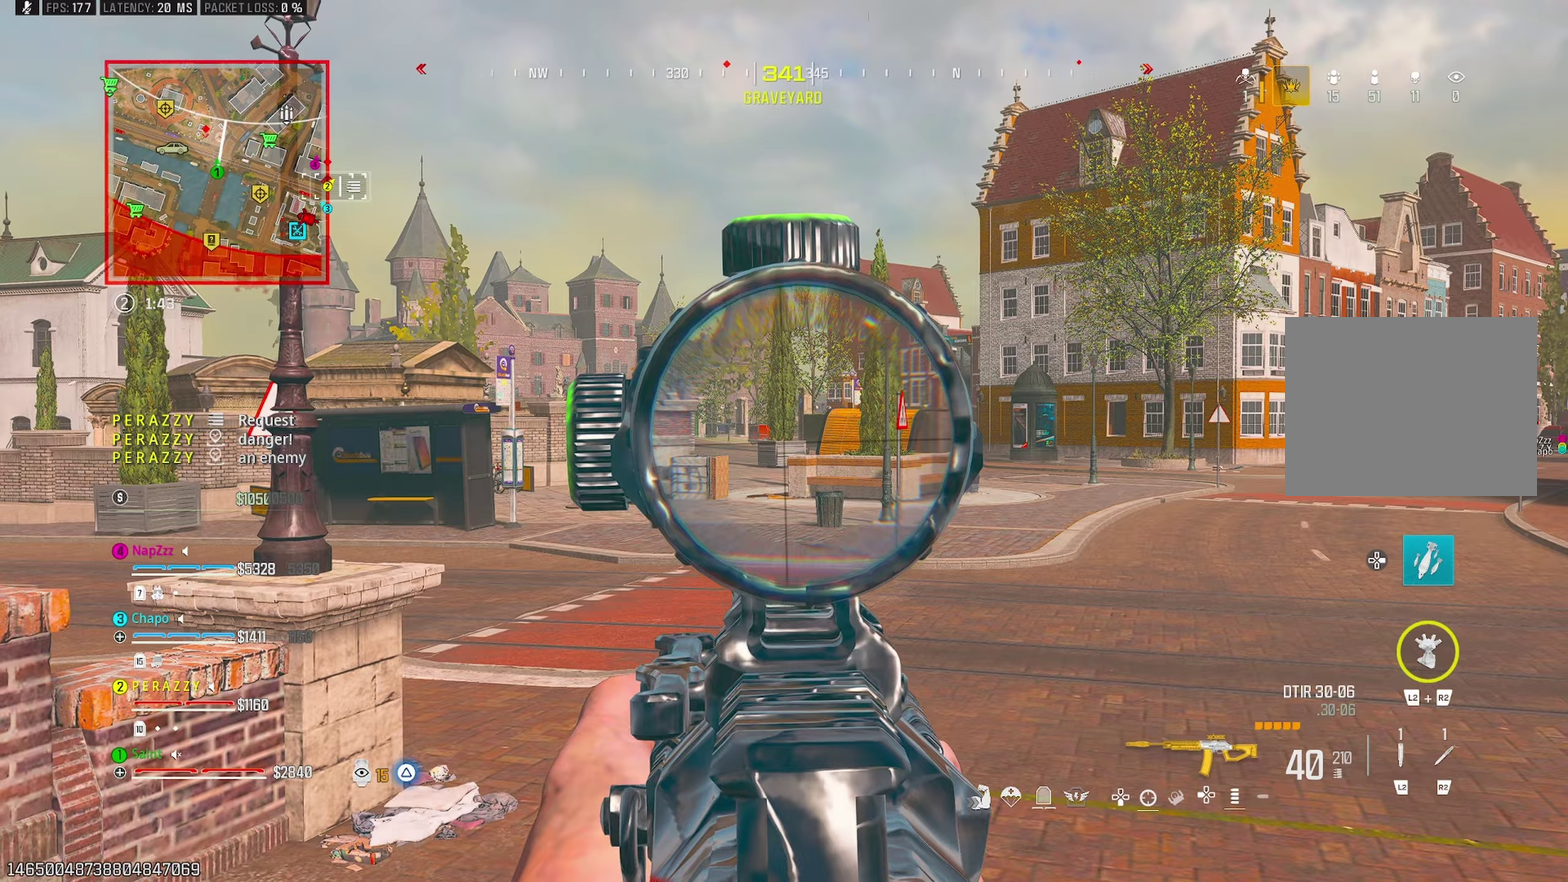
{"buttons": [], "left_stick": "left", "right_stick": "center", "events": []}
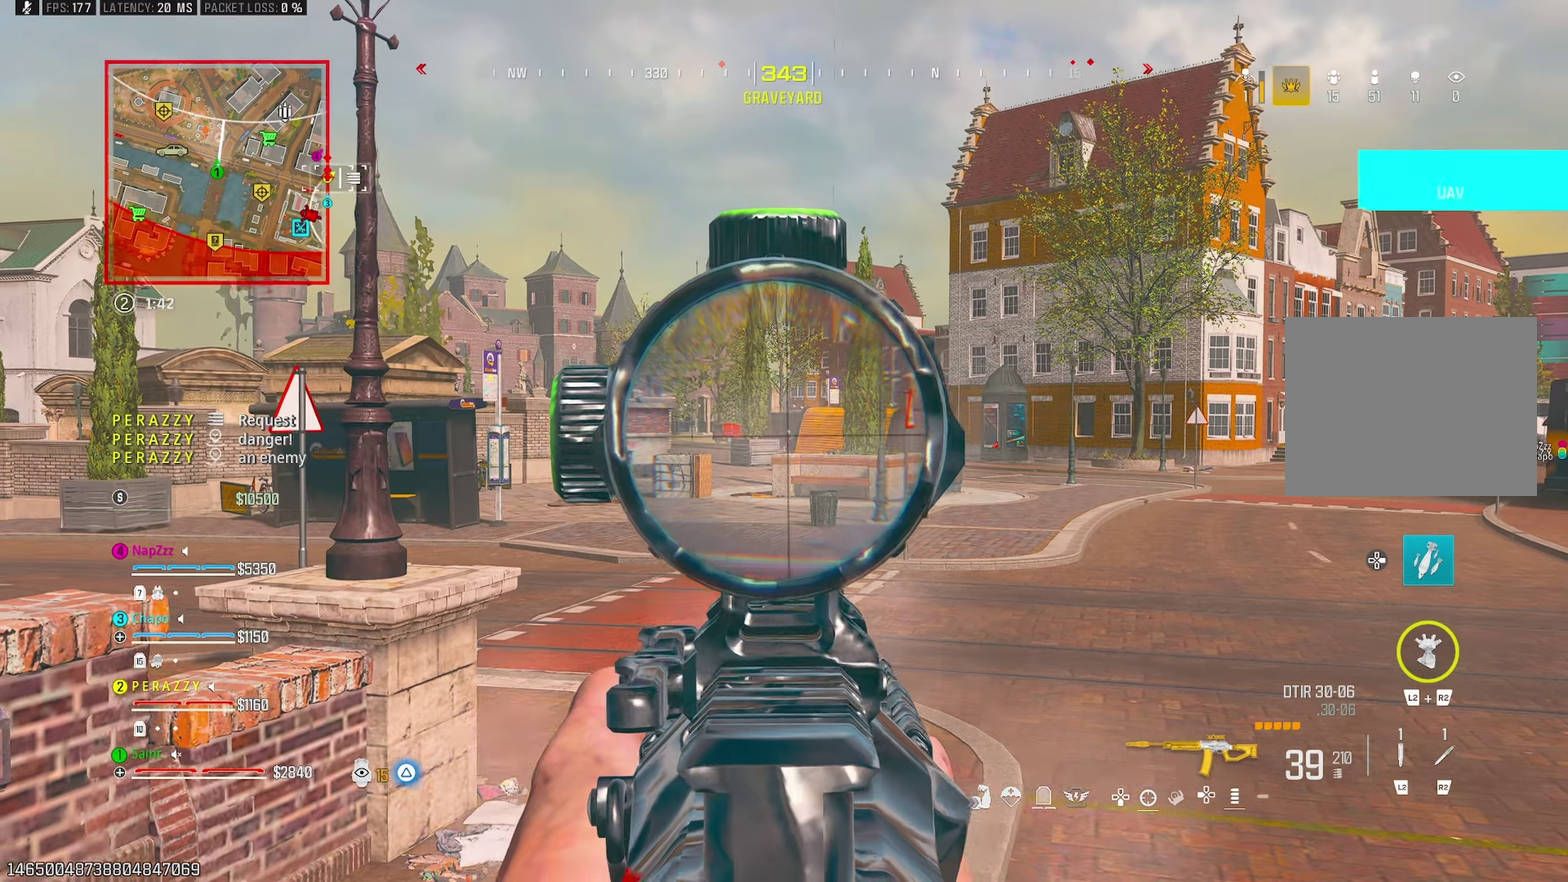
{"buttons": [], "left_stick": "left", "right_stick": "center", "events": []}
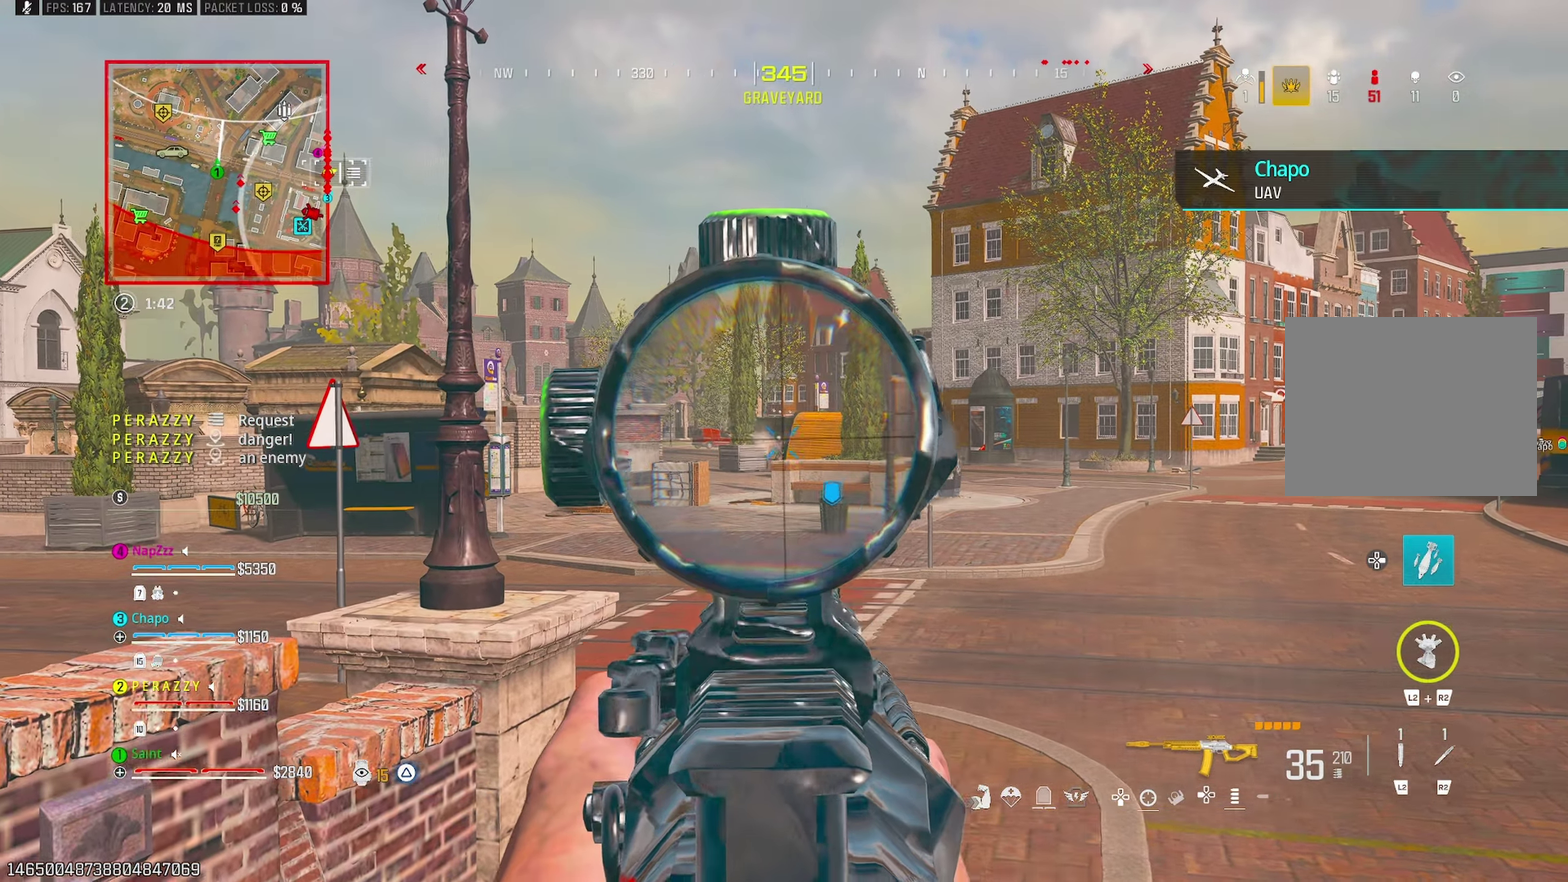
{"buttons": [], "left_stick": "up-left", "right_stick": "center", "events": [[33, "right_stick", "left"], [100, "left_stick", "center"], [150, "left_stick", "right"], [150, "right_stick", "up-left"], [350, "left_stick", "up"], [350, "right_stick", "center"], [417, "left_stick", "up-left"]]}
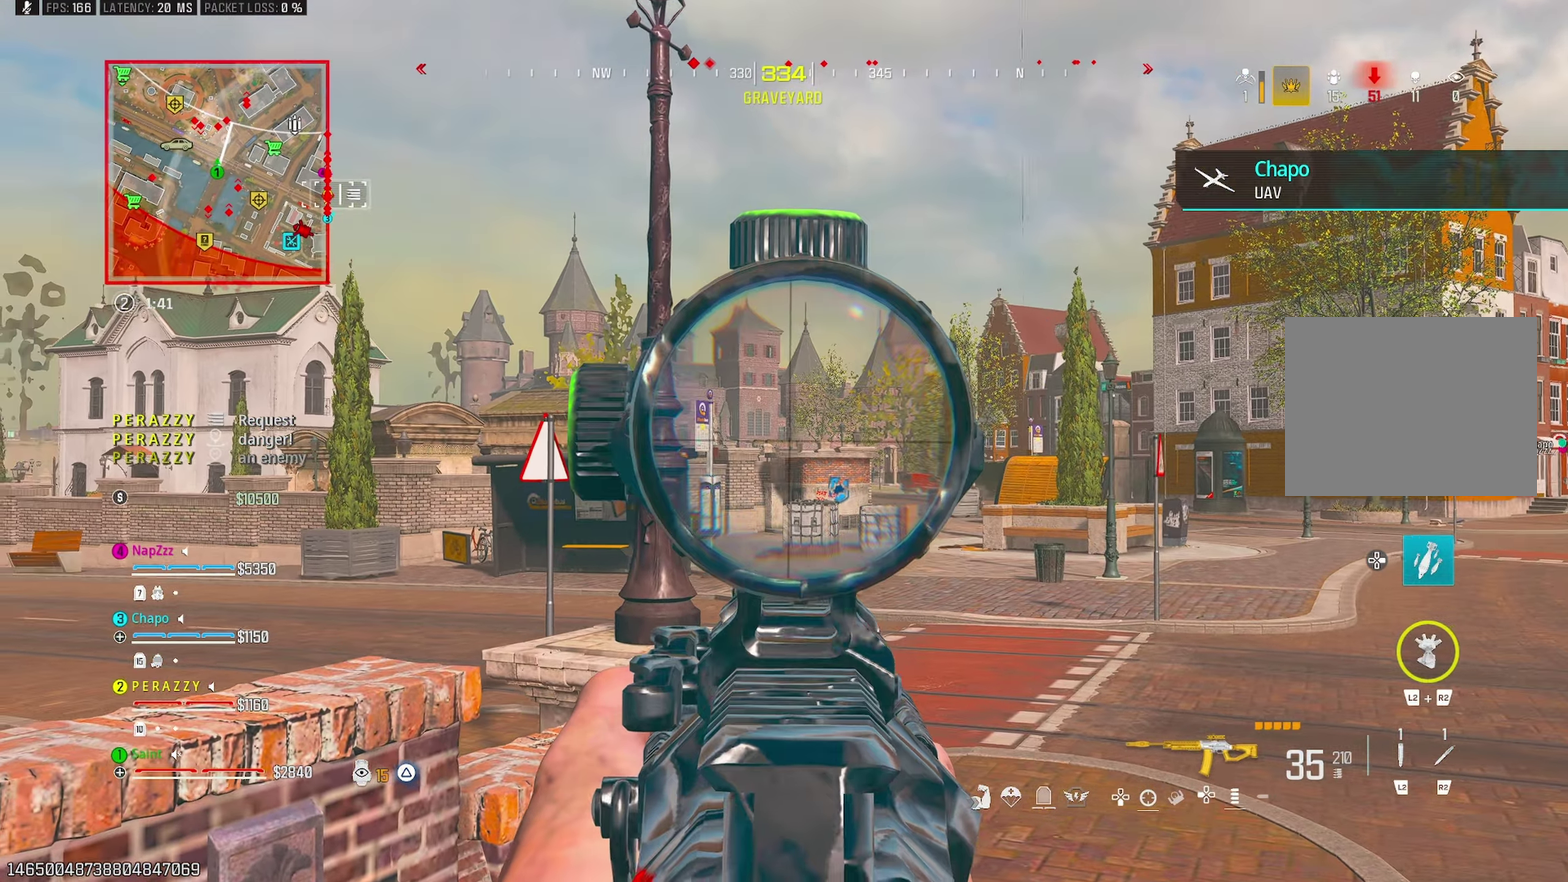
{"buttons": ["CROSS"], "left_stick": "down-left", "right_stick": "center", "events": [[67, "right_stick", "down-right"], [167, "left_stick", "center"], [183, "right_stick", "center"], [233, "DPAD_RIGHT", "down"], [267, "R3", "down"], [300, "DPAD_RIGHT", "up"], [383, "R3", "up"], [433, "CROSS", "down"], [483, "left_stick", "down-left"]]}
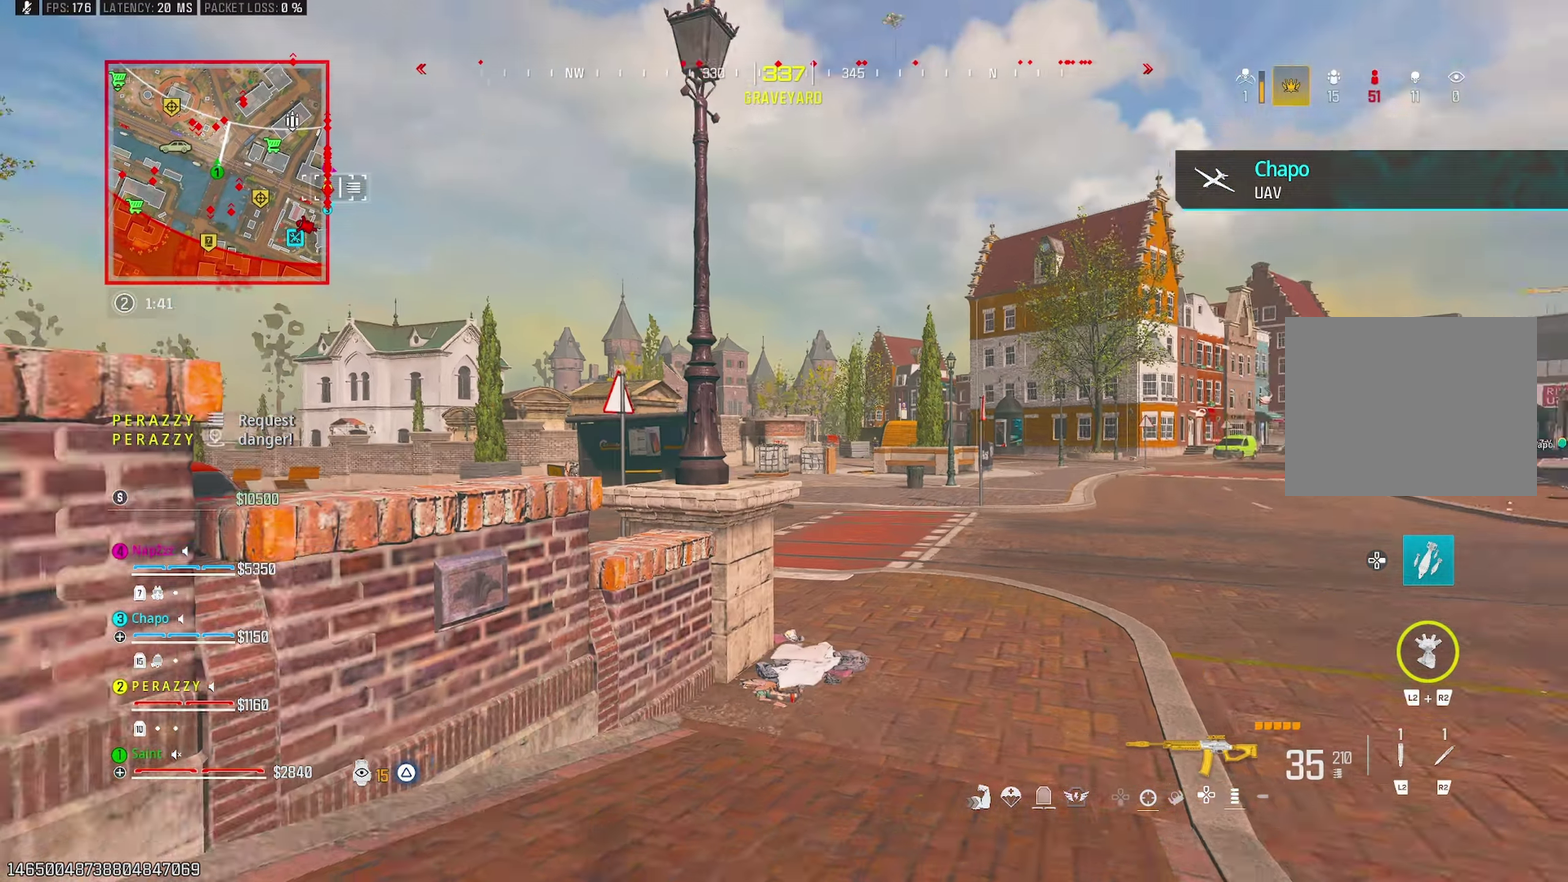
{"buttons": [], "left_stick": "down", "right_stick": "center", "events": [[50, "CROSS", "up"], [50, "left_stick", "left"], [183, "left_stick", "up-right"], [233, "left_stick", "right"], [383, "left_stick", "down-right"], [467, "left_stick", "down"]]}
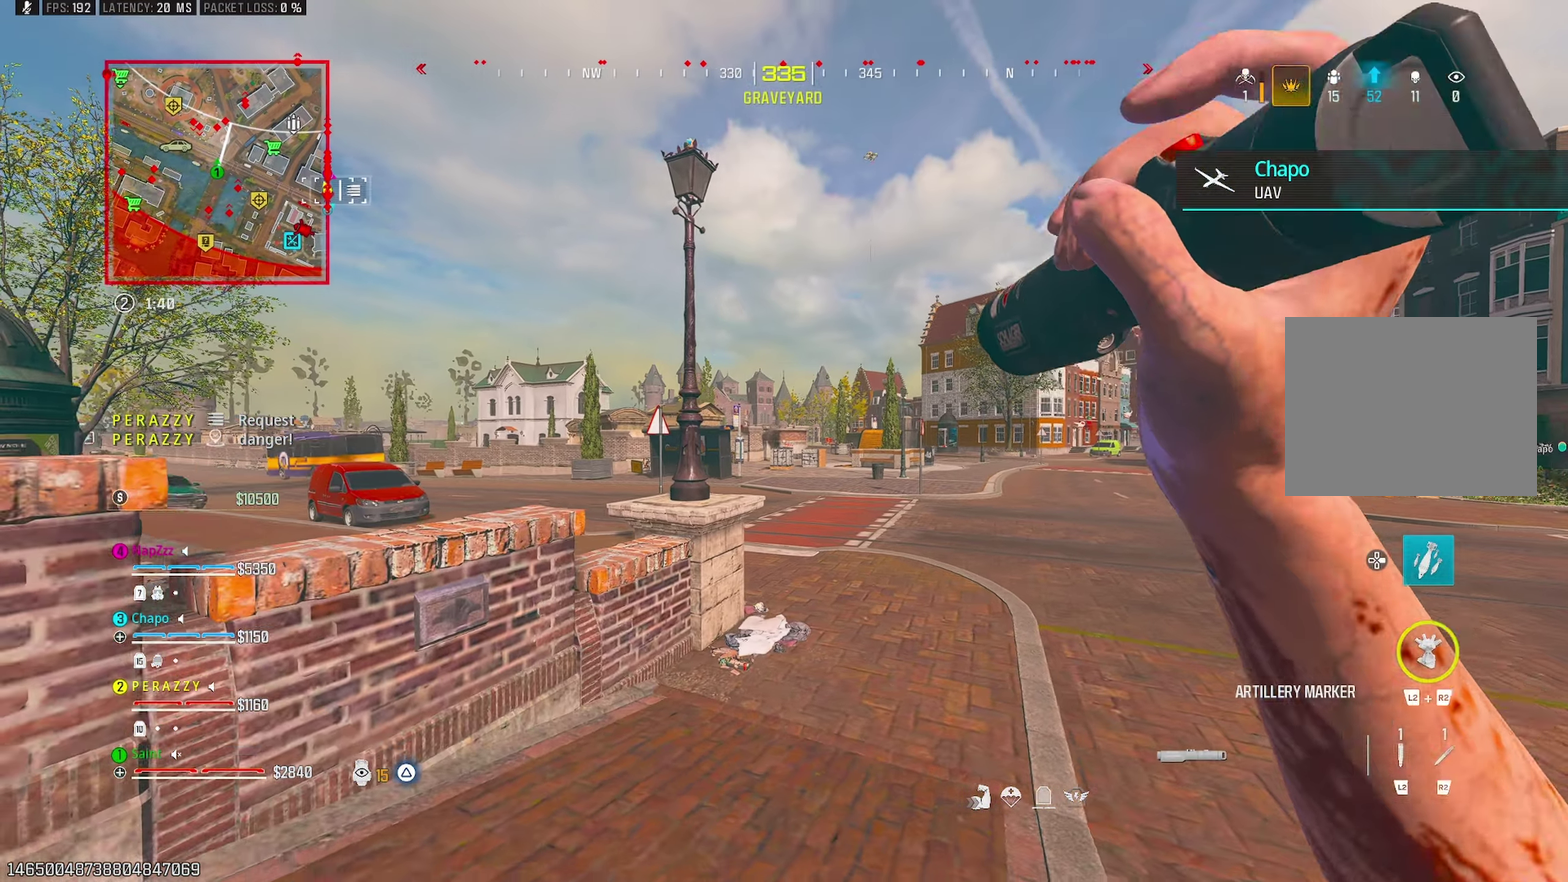
{"buttons": [], "left_stick": "down", "right_stick": "down-left", "events": [[50, "left_stick", "down-left"], [450, "right_stick", "down-left"], [467, "left_stick", "down"]]}
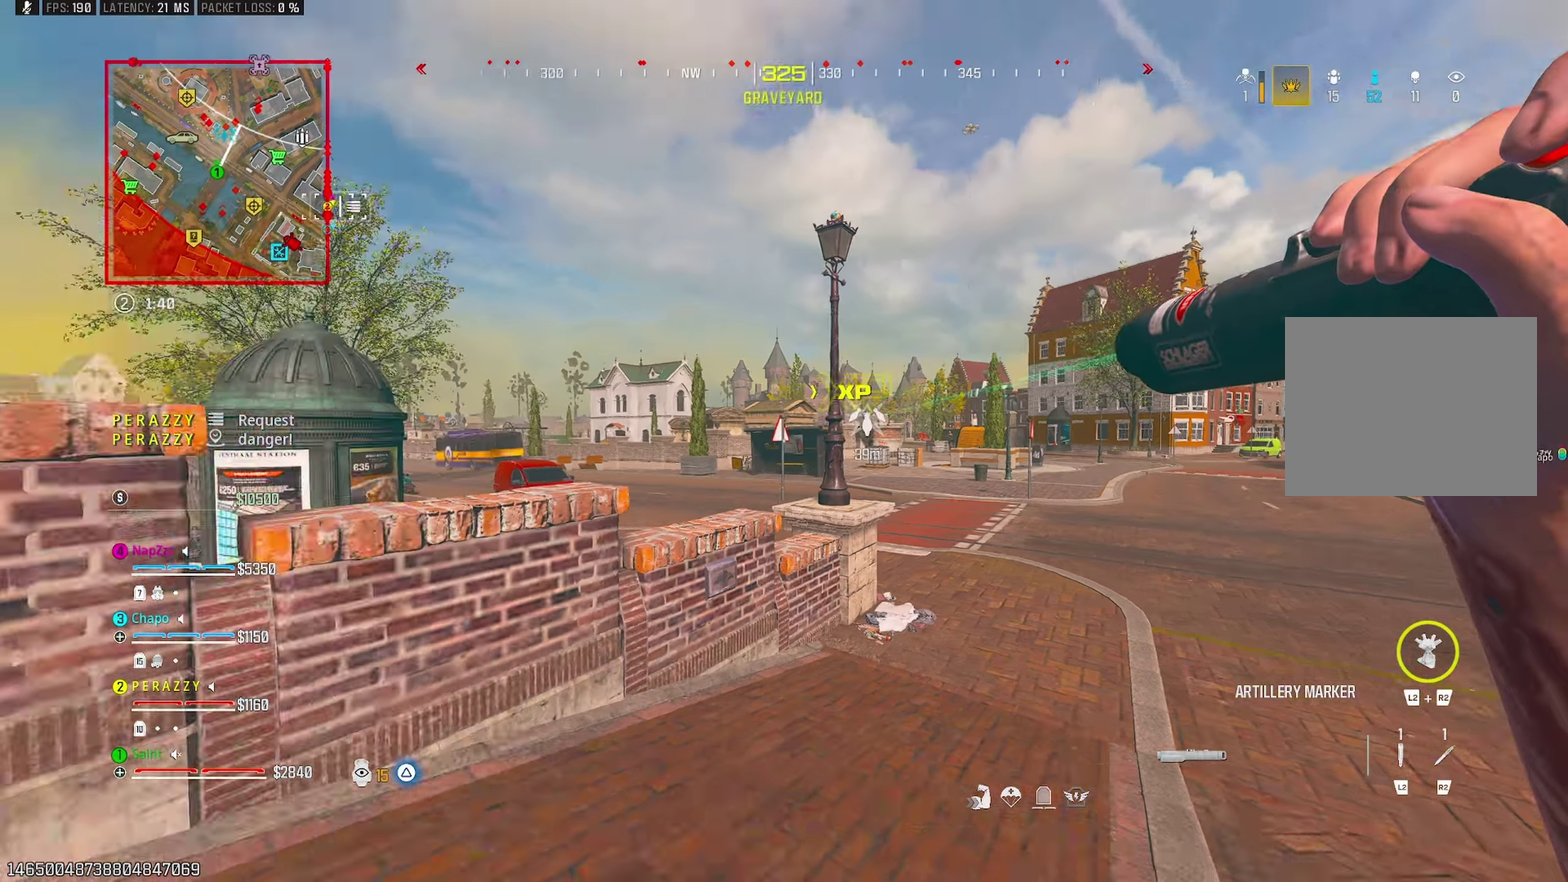
{"buttons": ["TRIANGLE"], "left_stick": "up", "right_stick": "center", "events": [[33, "left_stick", "down-left"], [117, "left_stick", "left"], [183, "left_stick", "up-left"], [200, "right_stick", "left"], [267, "left_stick", "up"], [333, "right_stick", "center"], [467, "TRIANGLE", "down"]]}